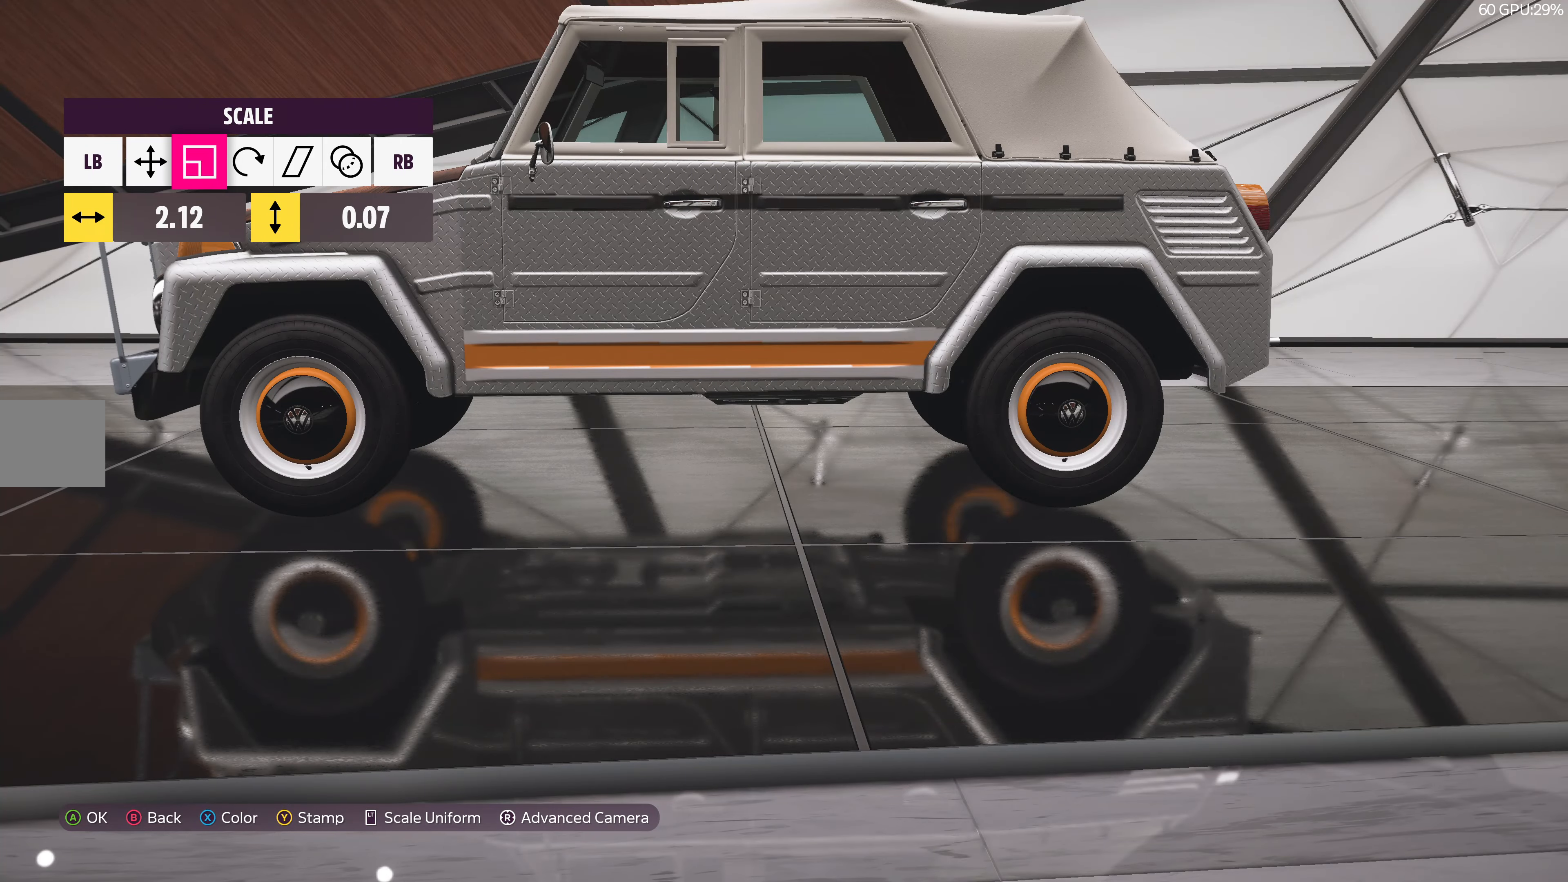
Gameplay with a controller (PlayStation layout); each line is a JSON object with the inputs held at the frame after it. "events" lists button and stick changes between this image and that frame as [ms after this image, input, new state], when the widget could be followed in between.
{"buttons": [], "left_stick": "center", "right_stick": "center", "events": [[317, "left_stick", "center"]]}
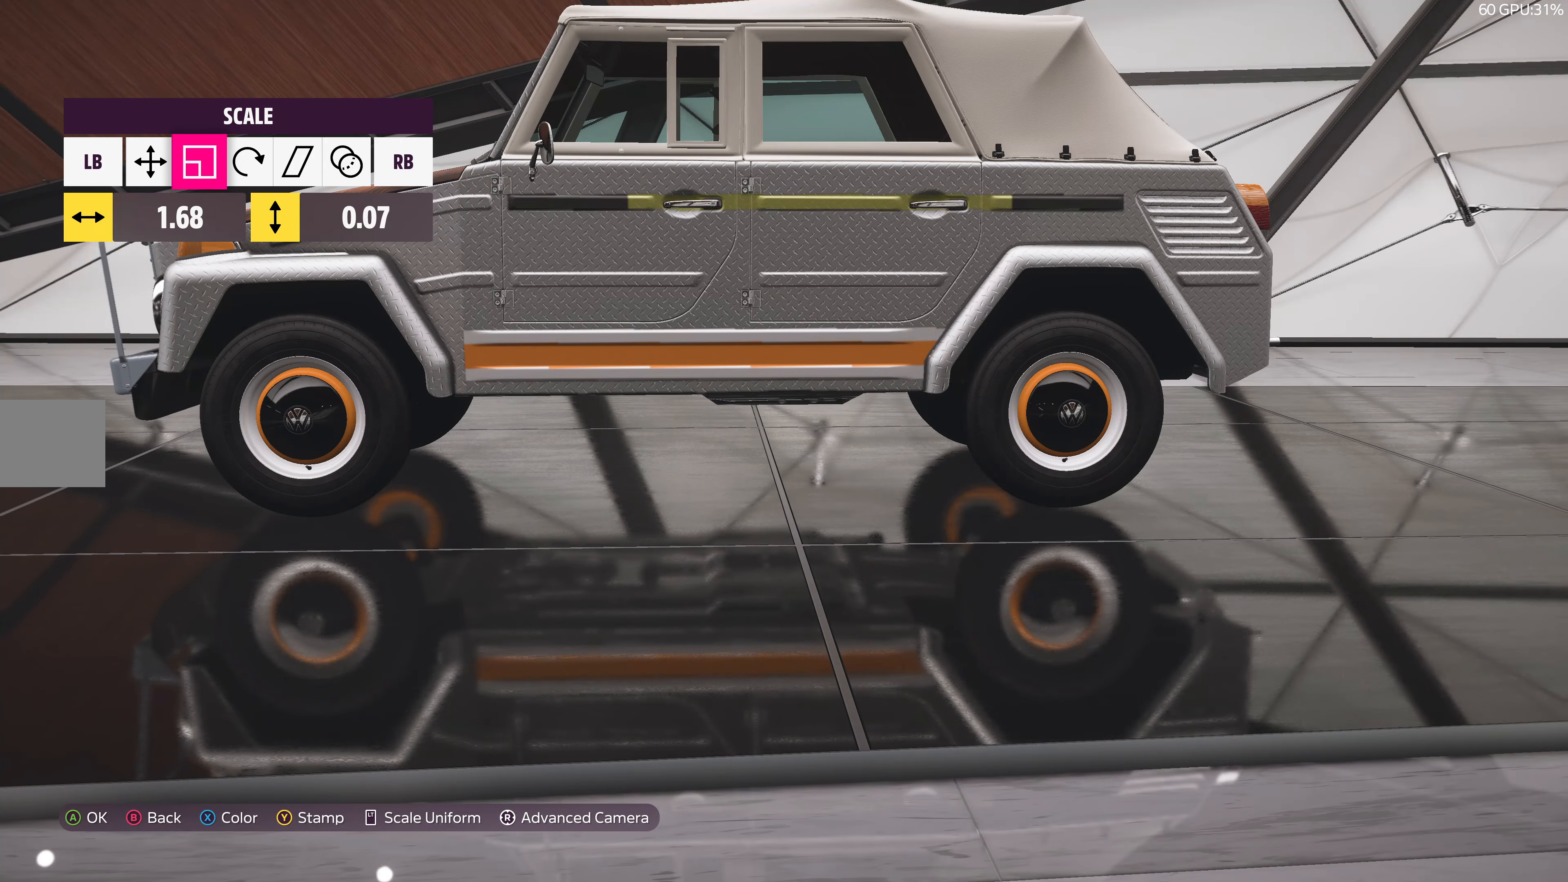
{"buttons": [], "left_stick": "center", "right_stick": "center", "events": []}
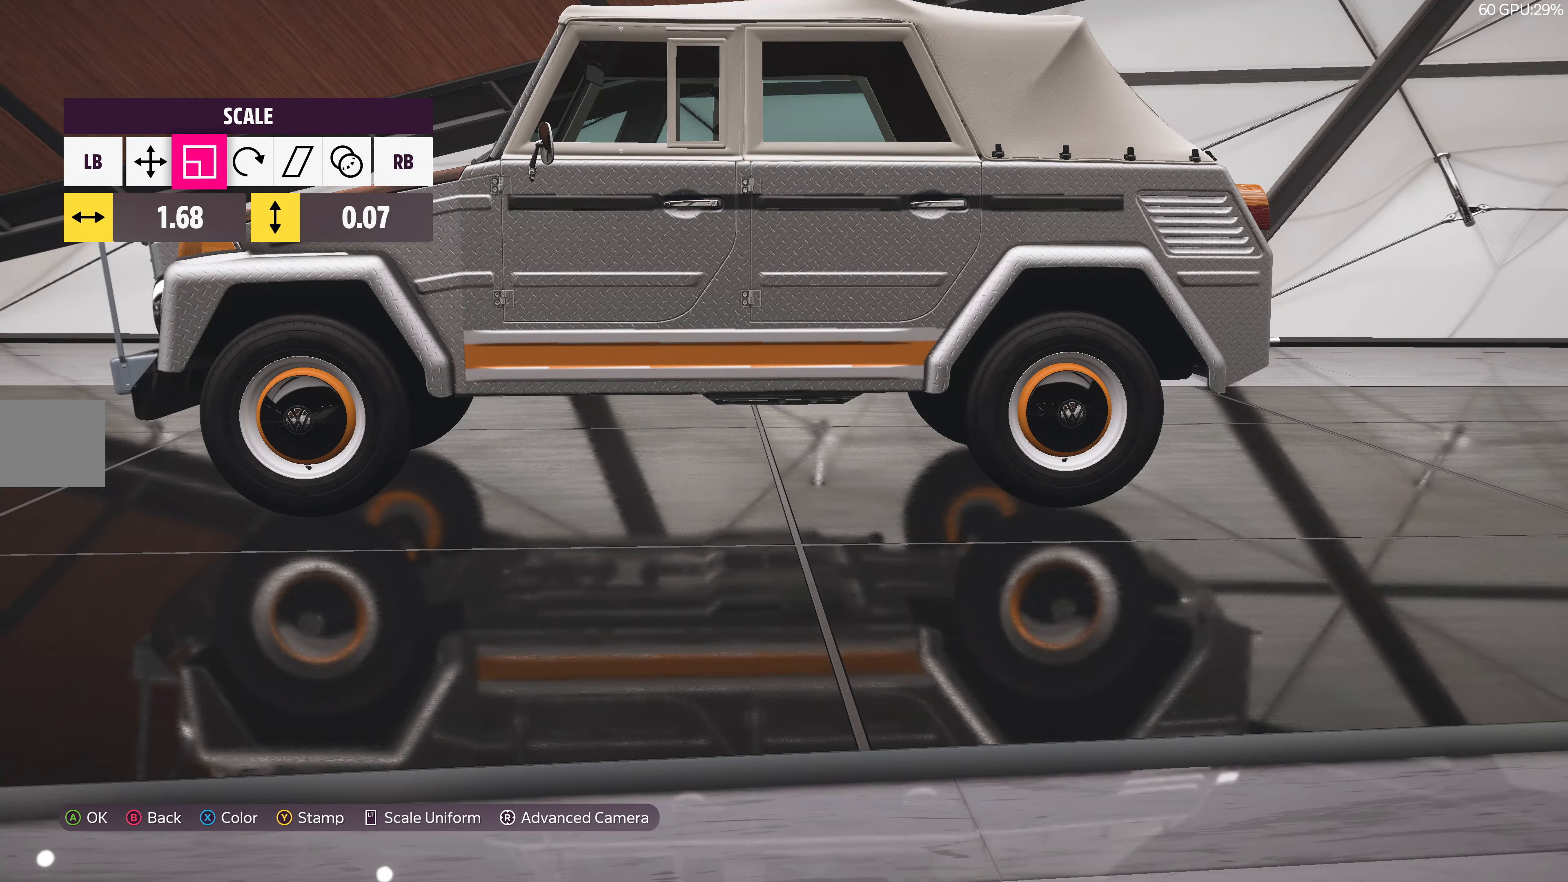
{"buttons": [], "left_stick": "left", "right_stick": "center", "events": [[100, "L1", "down"], [184, "L1", "up"], [250, "L1", "down"], [367, "L1", "up"], [450, "left_stick", "left"]]}
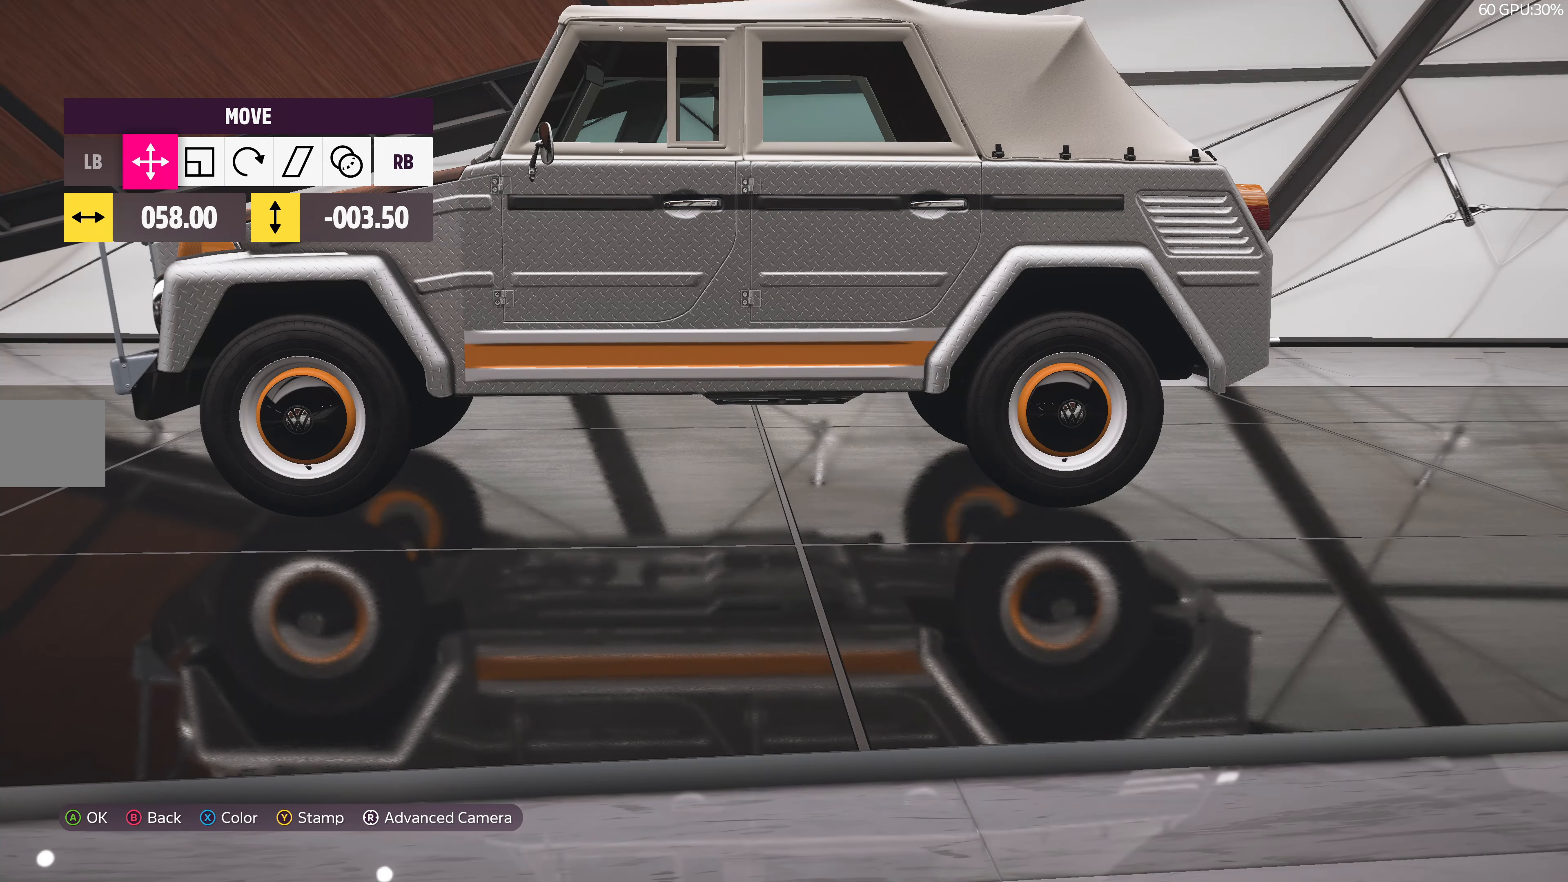
{"buttons": [], "left_stick": "left", "right_stick": "left", "events": [[234, "right_stick", "left"]]}
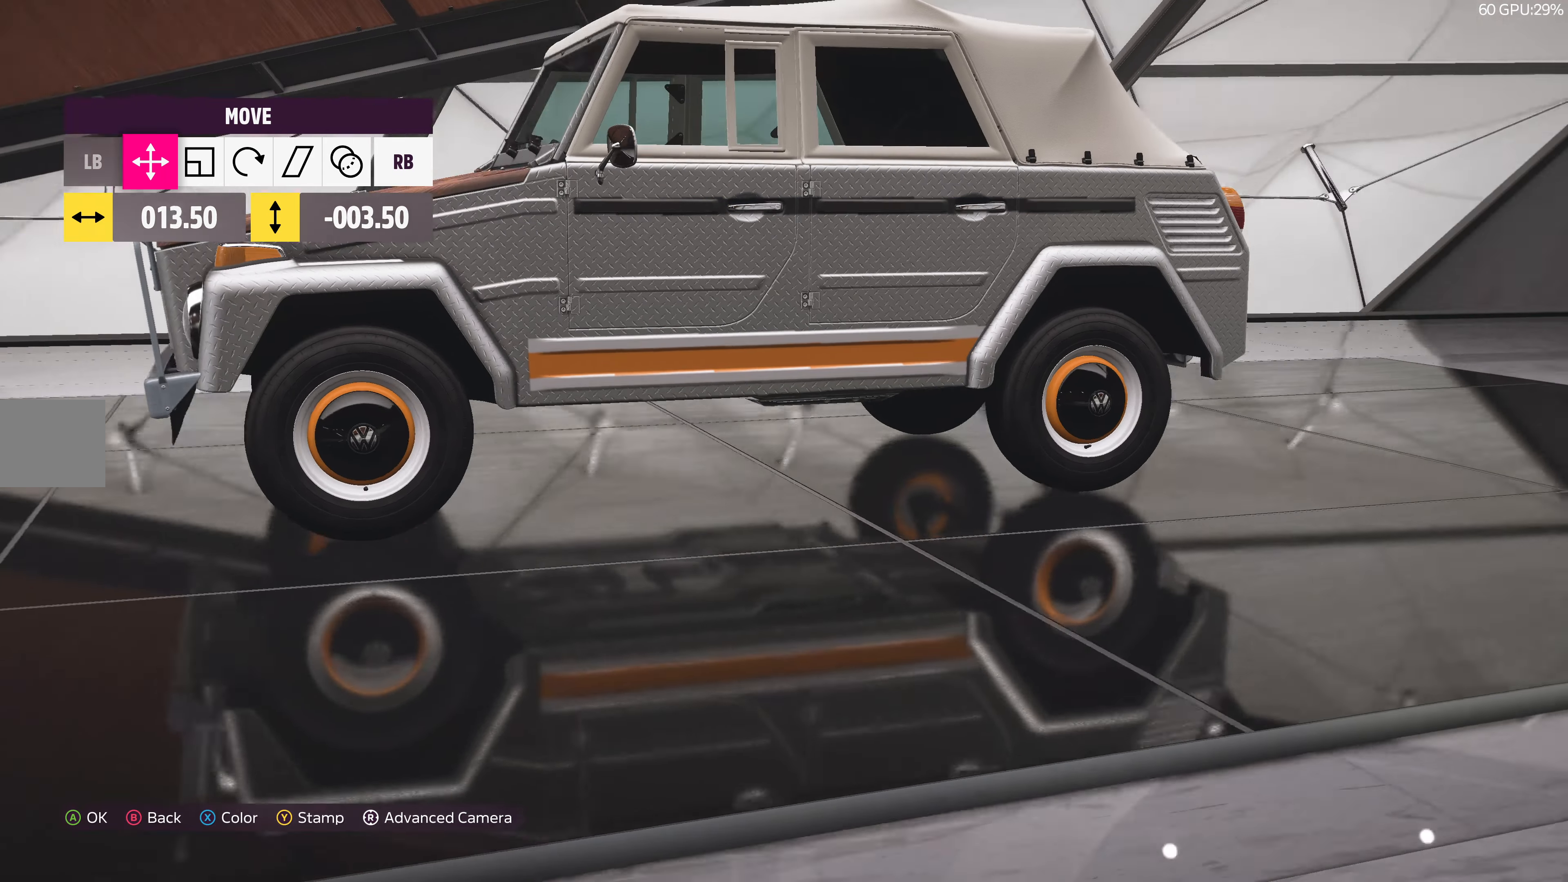
{"buttons": [], "left_stick": "left", "right_stick": "right", "events": [[184, "right_stick", "center"], [367, "right_stick", "right"]]}
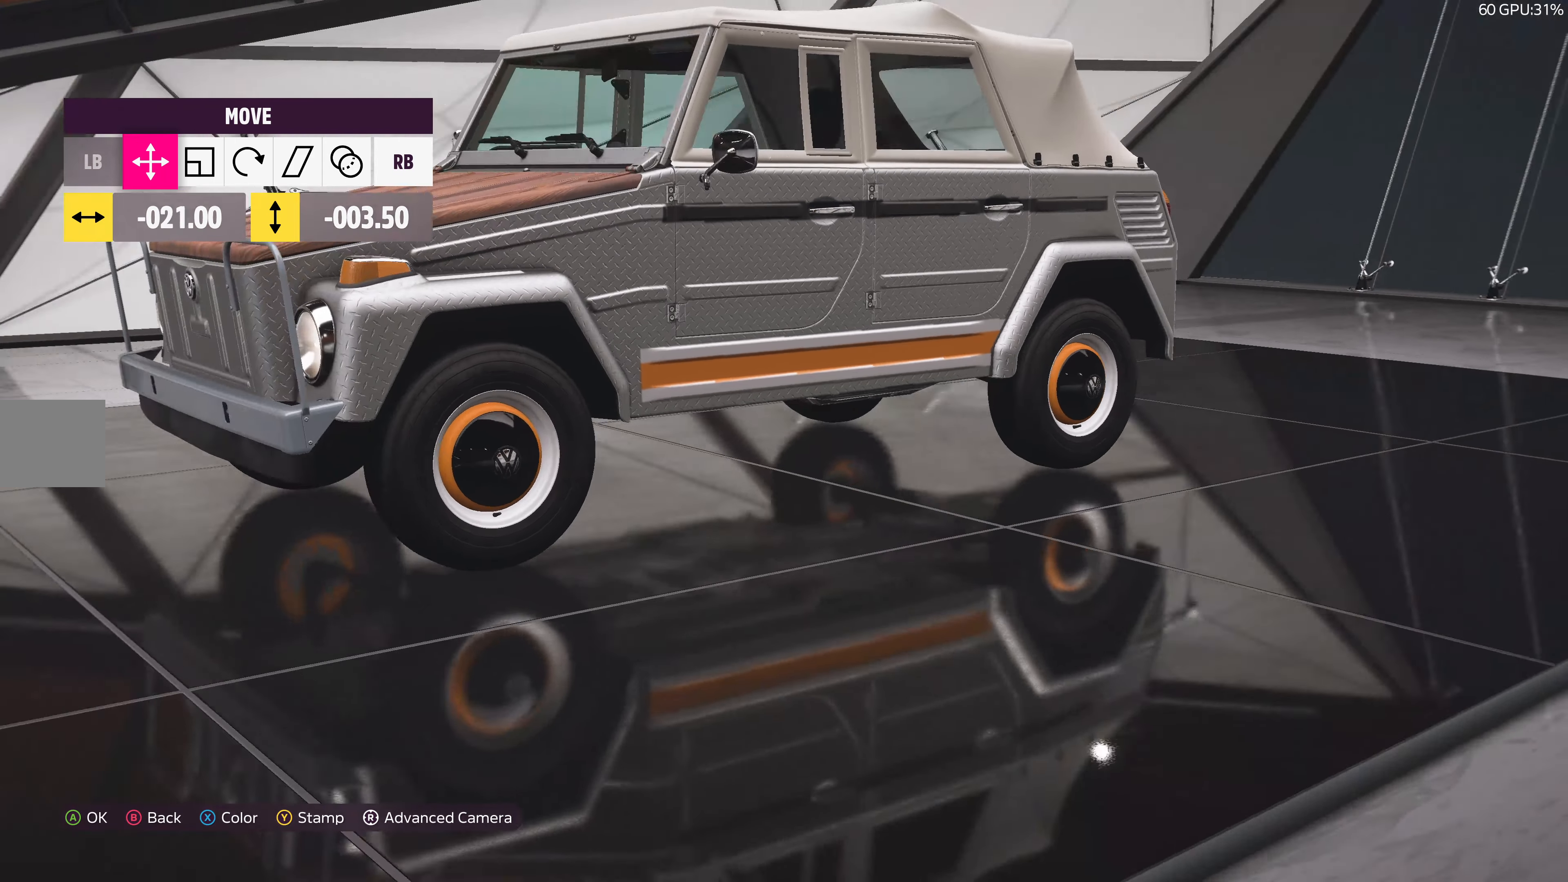
{"buttons": [], "left_stick": "left", "right_stick": "center", "events": [[317, "right_stick", "center"]]}
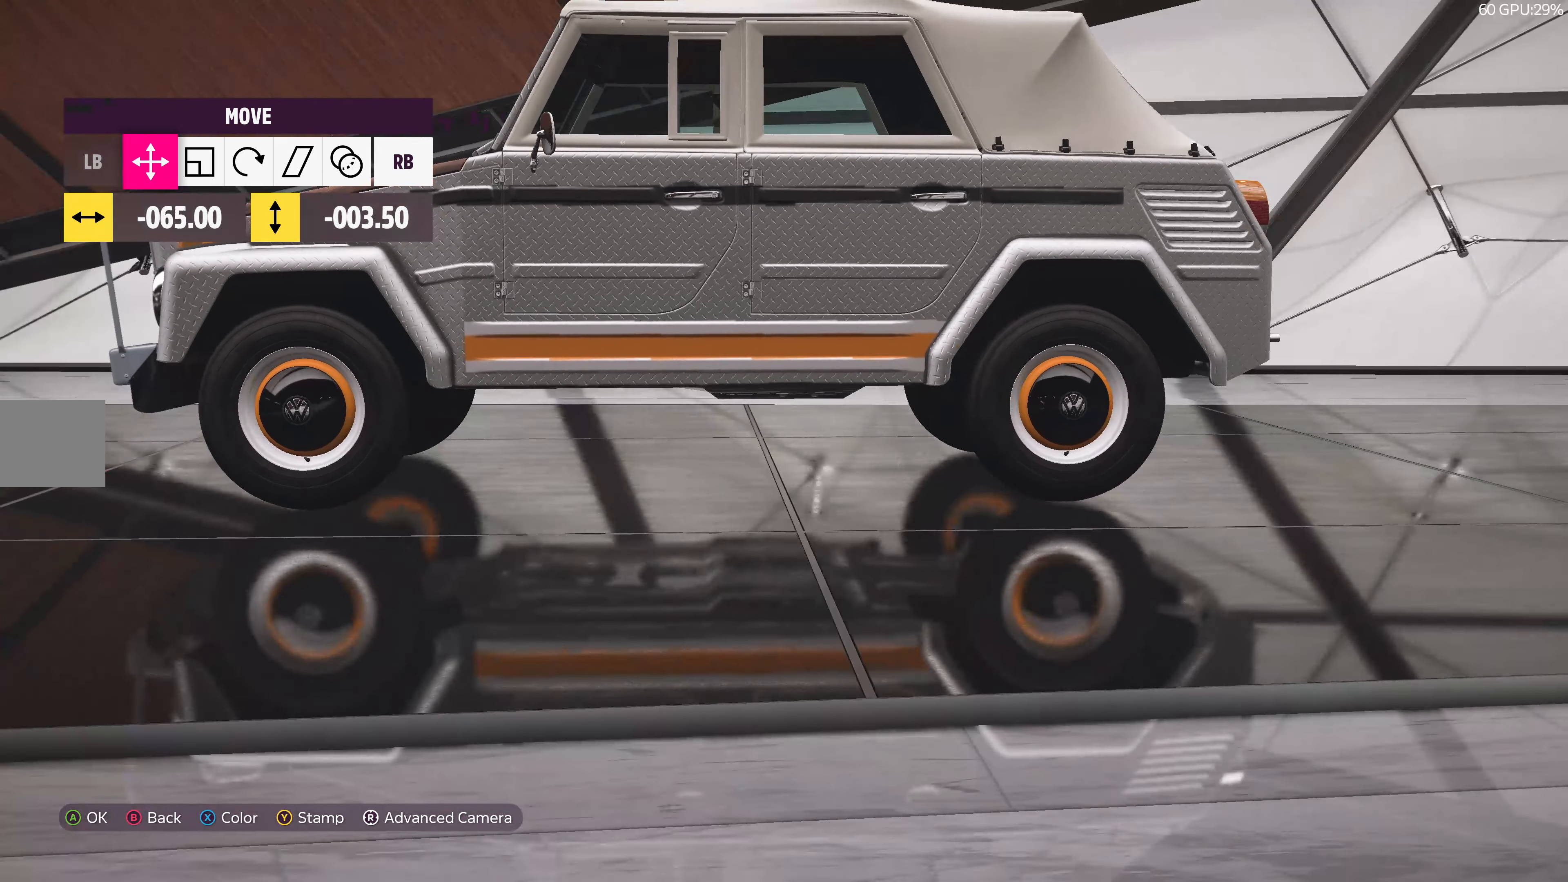
{"buttons": [], "left_stick": "left", "right_stick": "center", "events": [[117, "right_stick", "up"], [317, "right_stick", "center"]]}
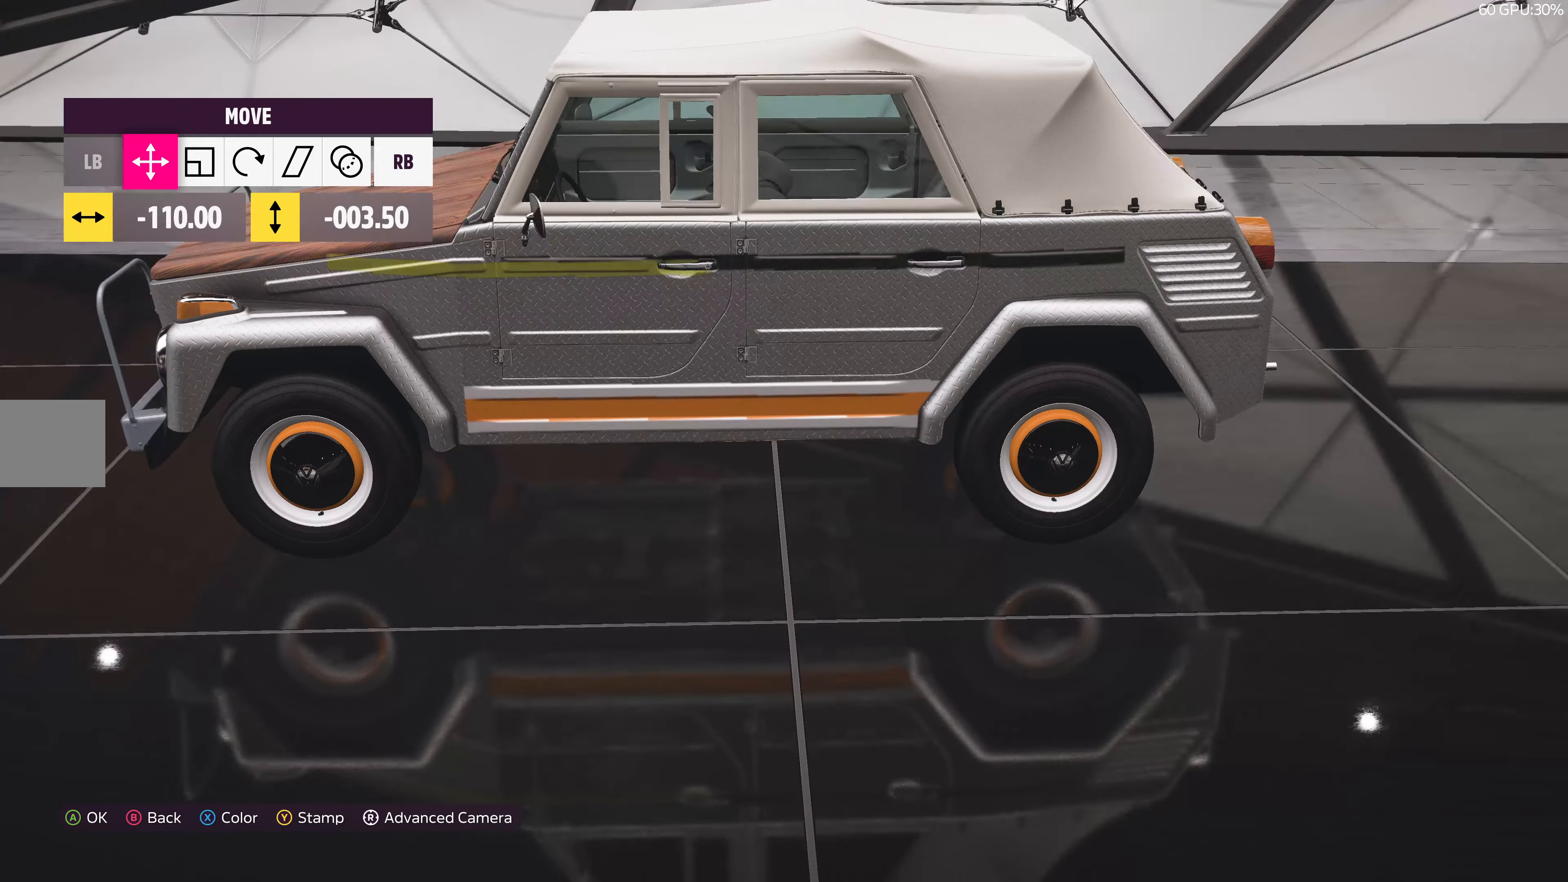
{"buttons": [], "left_stick": "left", "right_stick": "center", "events": []}
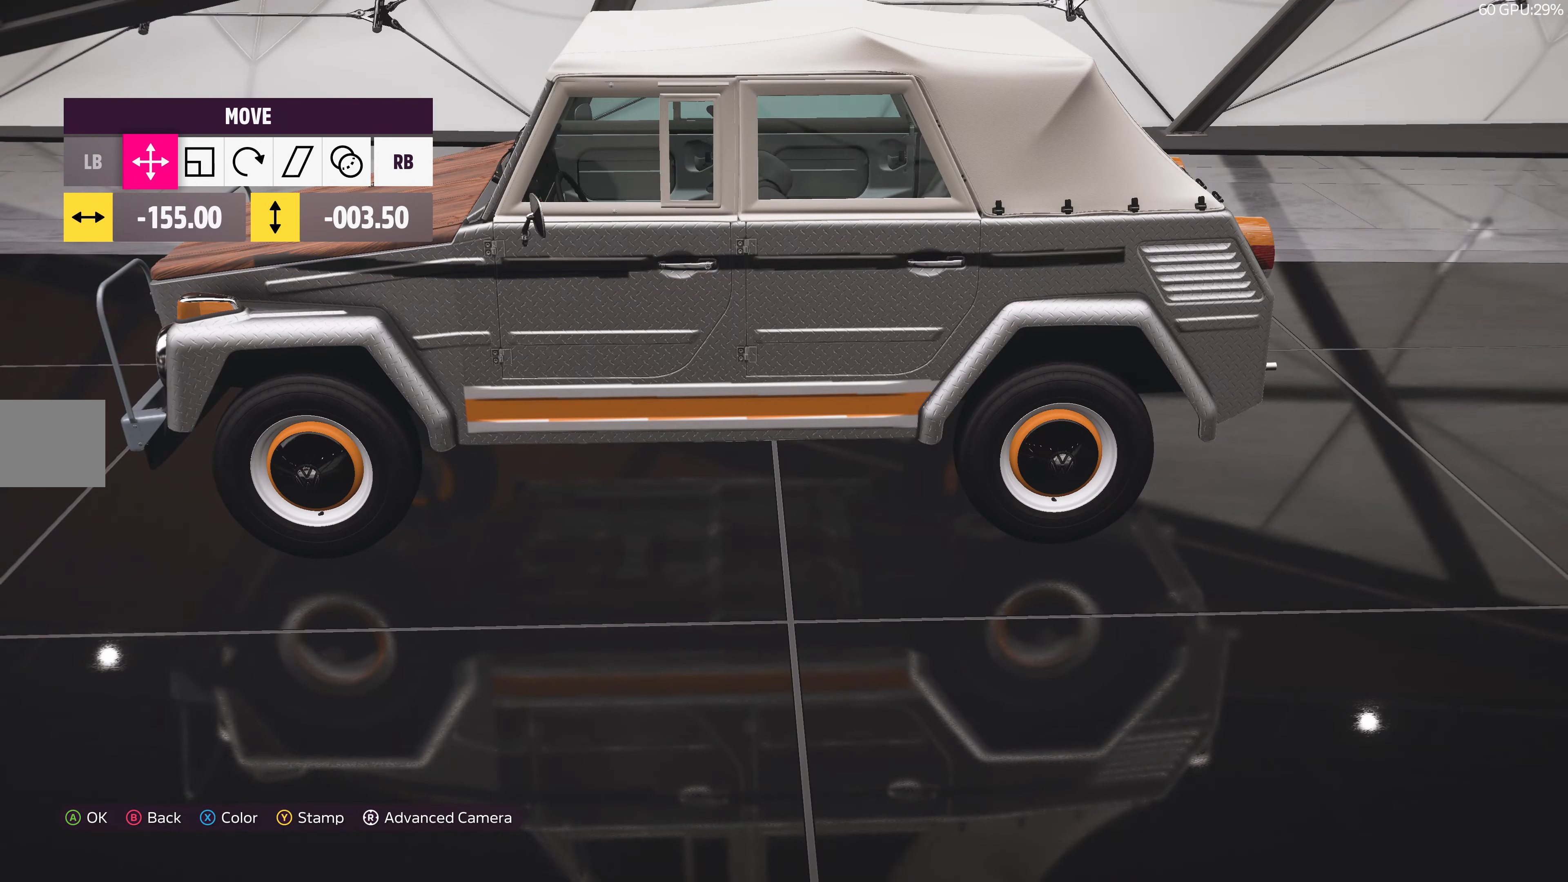
{"buttons": [], "left_stick": "center", "right_stick": "center", "events": [[100, "left_stick", "down-left"], [200, "right_stick", "down"], [300, "left_stick", "center"], [350, "right_stick", "center"]]}
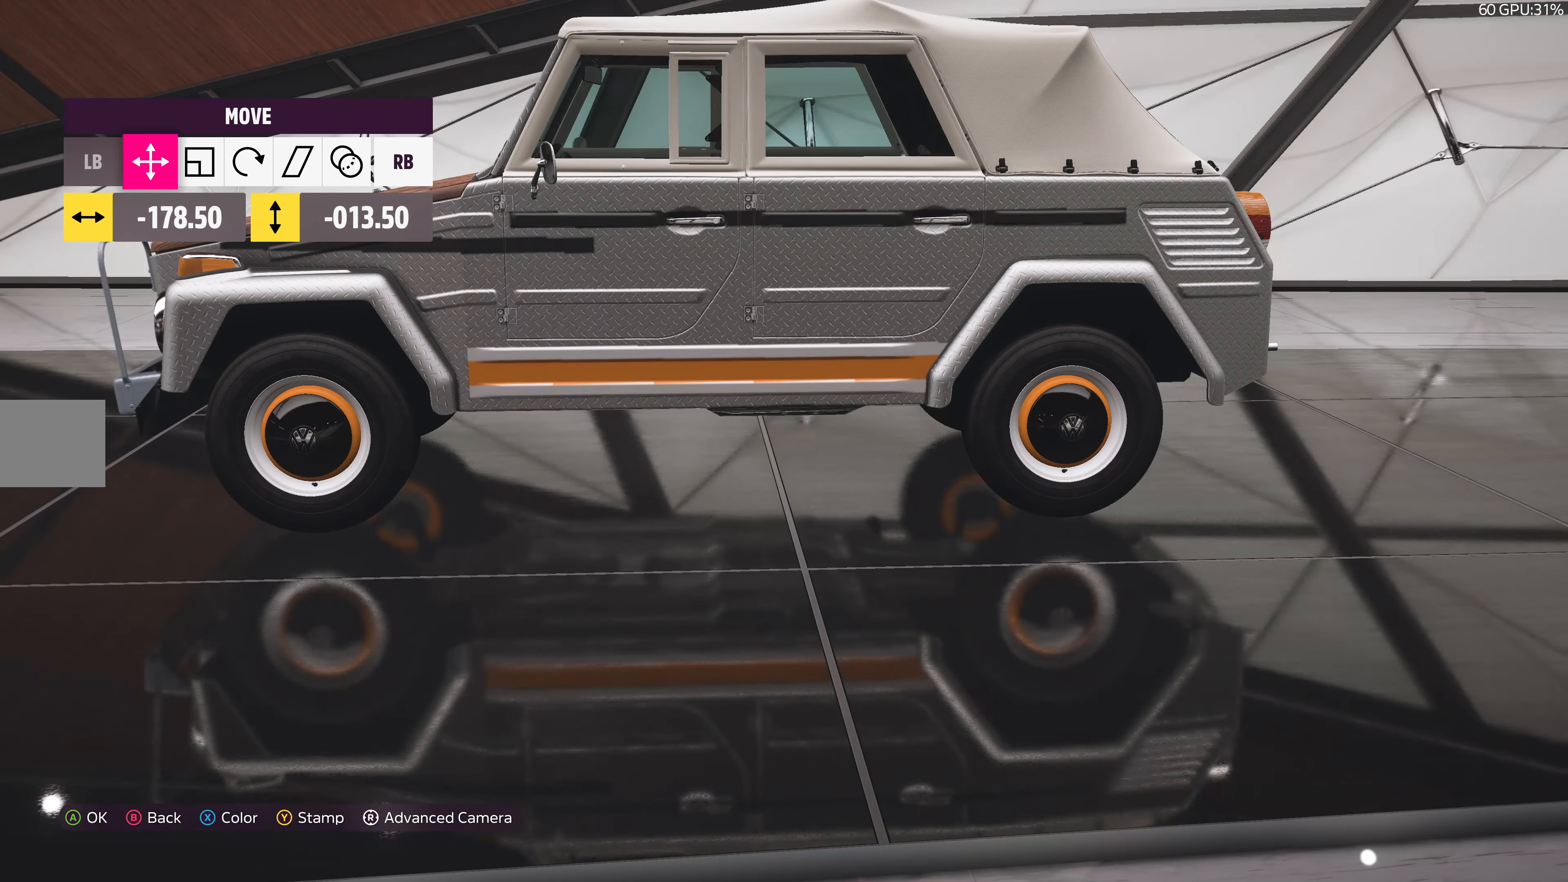
{"buttons": ["L3"], "left_stick": "center", "right_stick": "left", "events": [[316, "L3", "down"], [350, "right_stick", "left"]]}
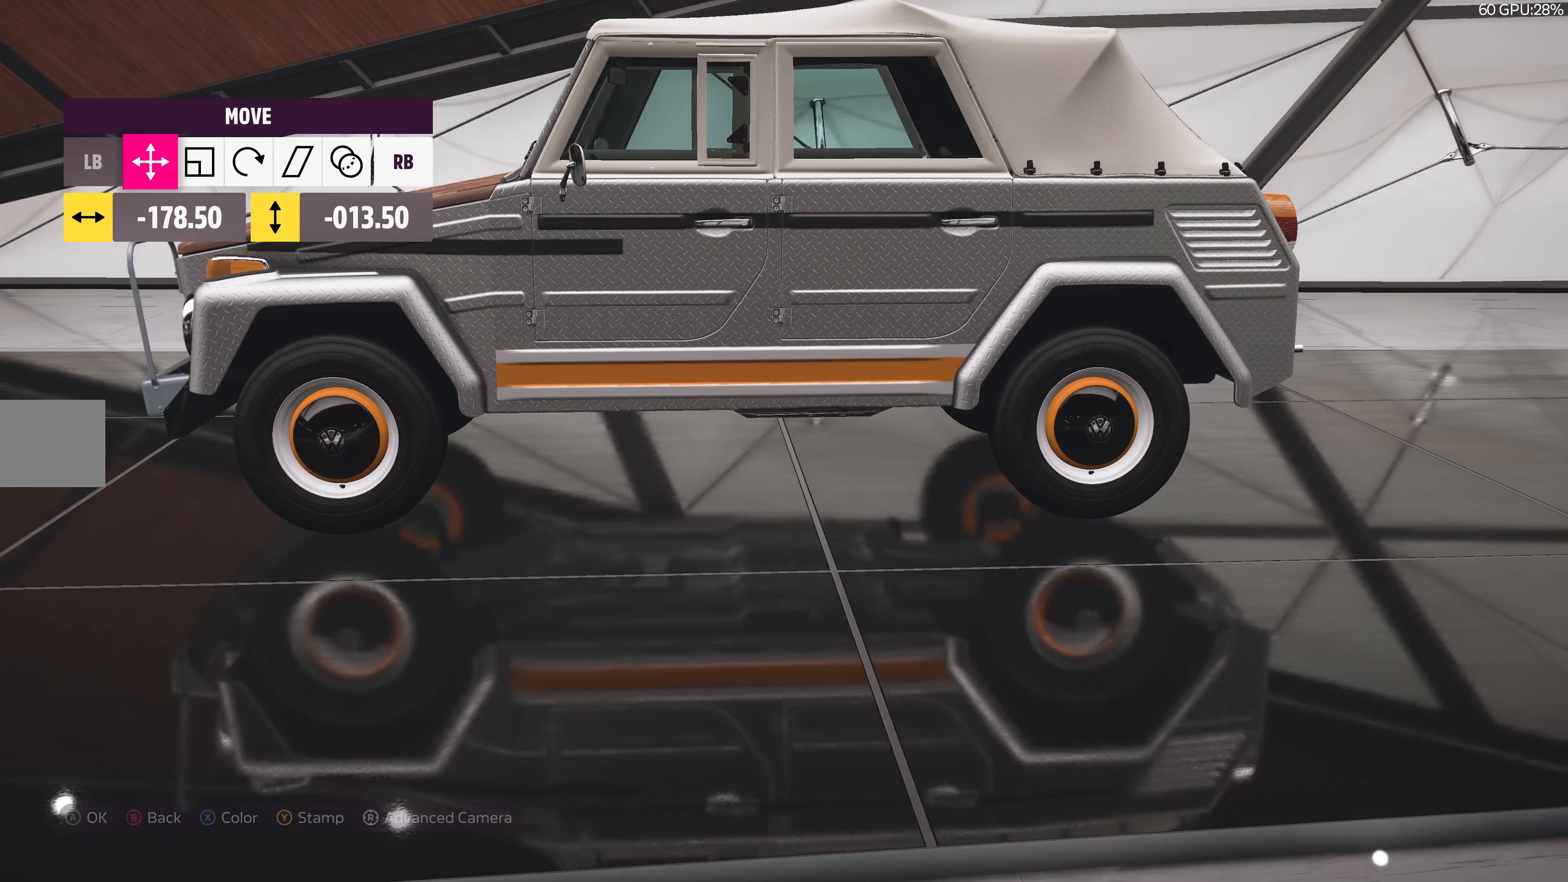
{"buttons": ["L3"], "left_stick": "center", "right_stick": "left", "events": []}
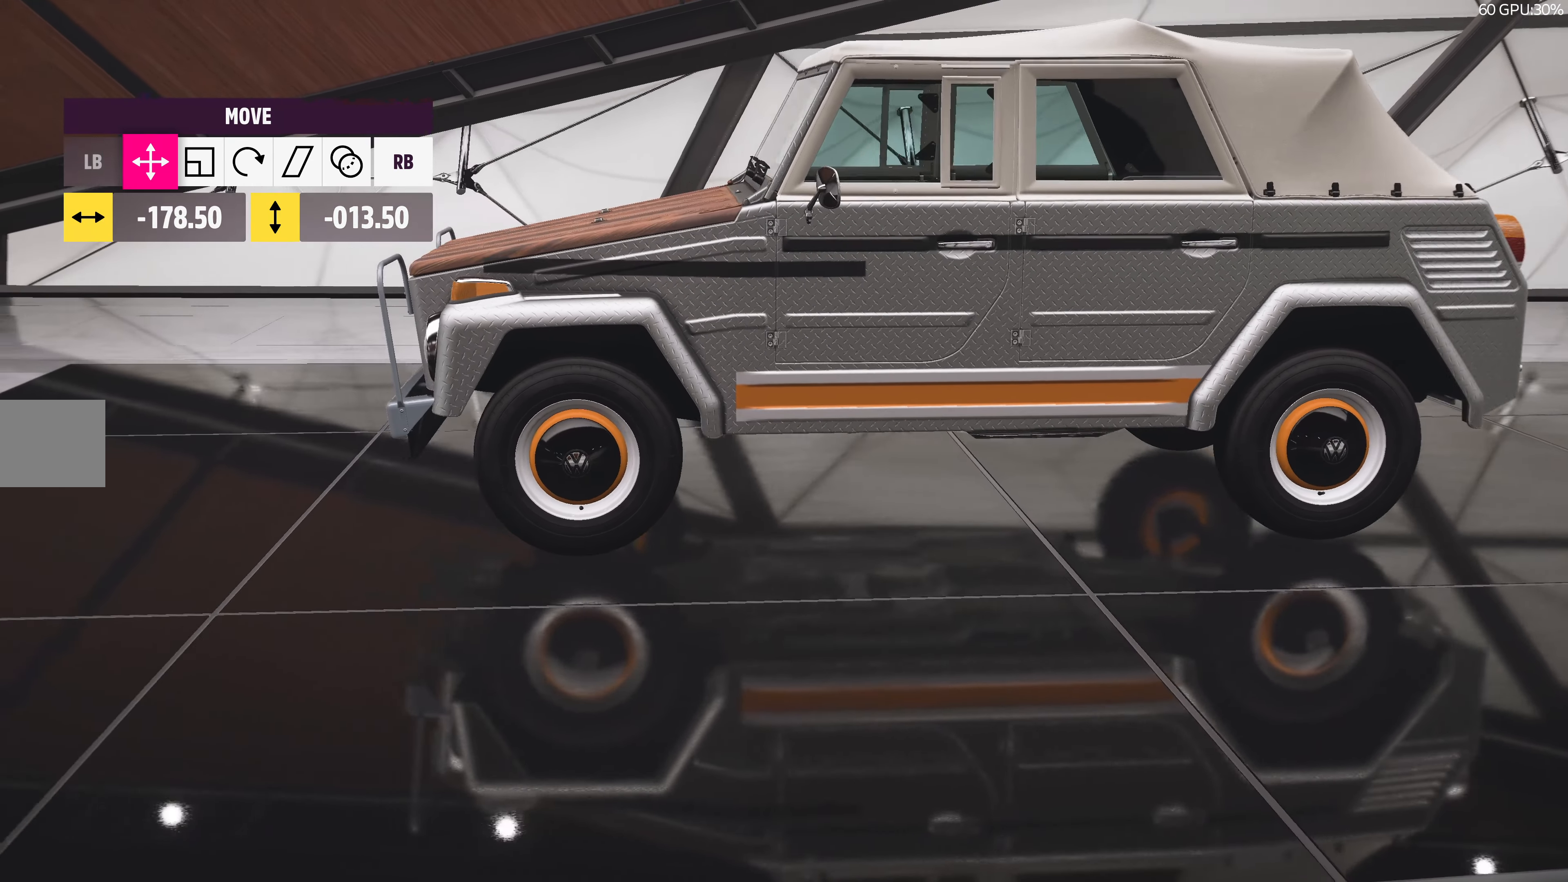
{"buttons": [], "left_stick": "center", "right_stick": "center", "events": [[183, "L3", "up"], [283, "right_stick", "center"], [350, "right_stick", "right"], [500, "right_stick", "center"]]}
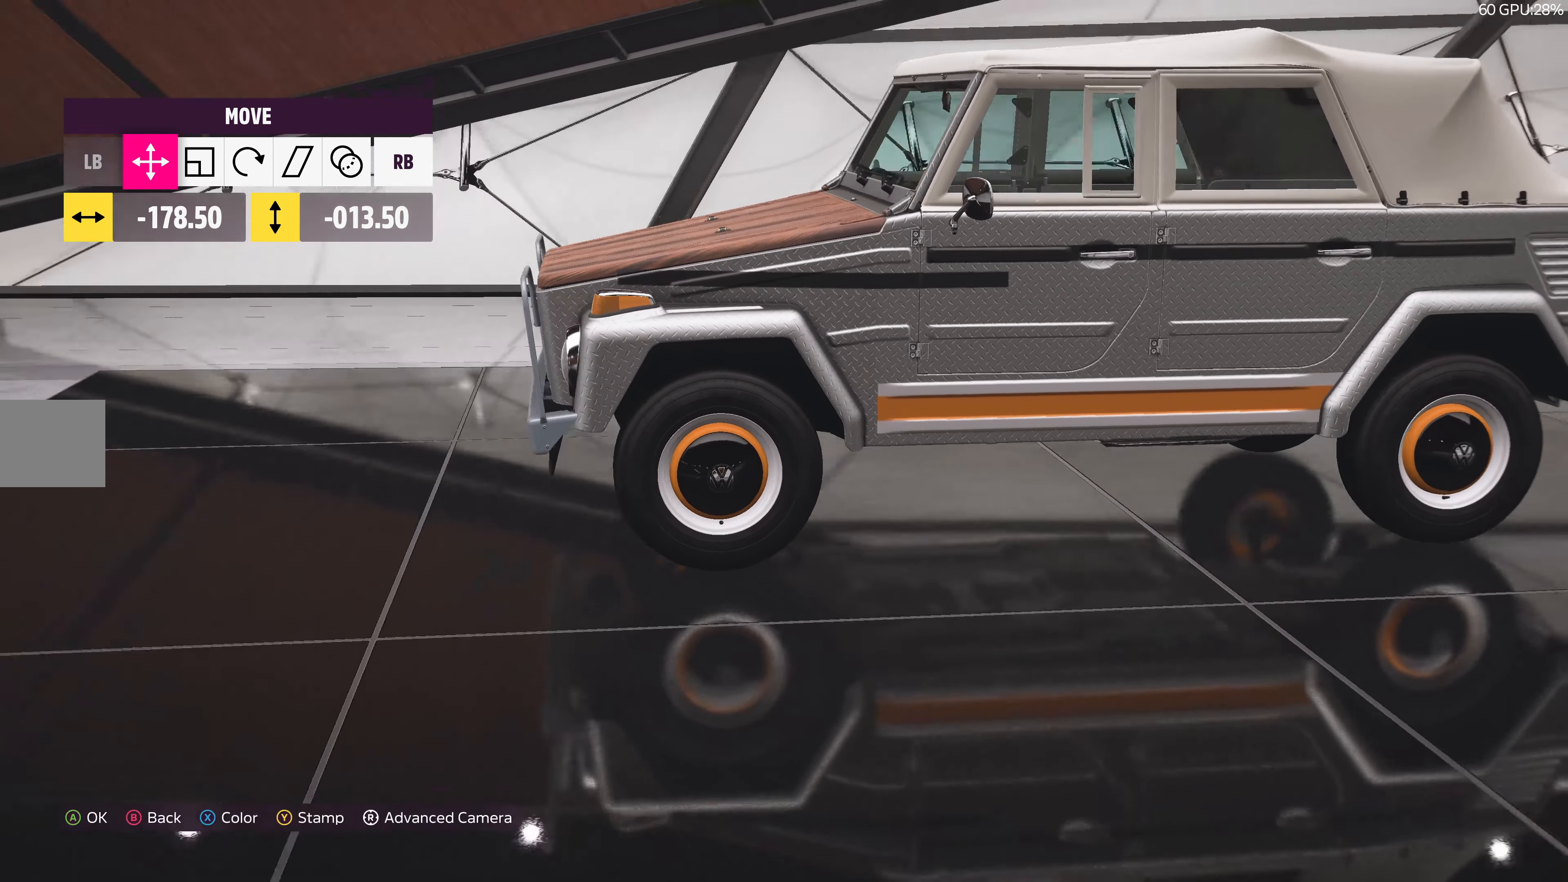
{"buttons": [], "left_stick": "center", "right_stick": "center", "events": [[200, "right_stick", "right"], [250, "right_stick", "down-right"], [383, "right_stick", "center"]]}
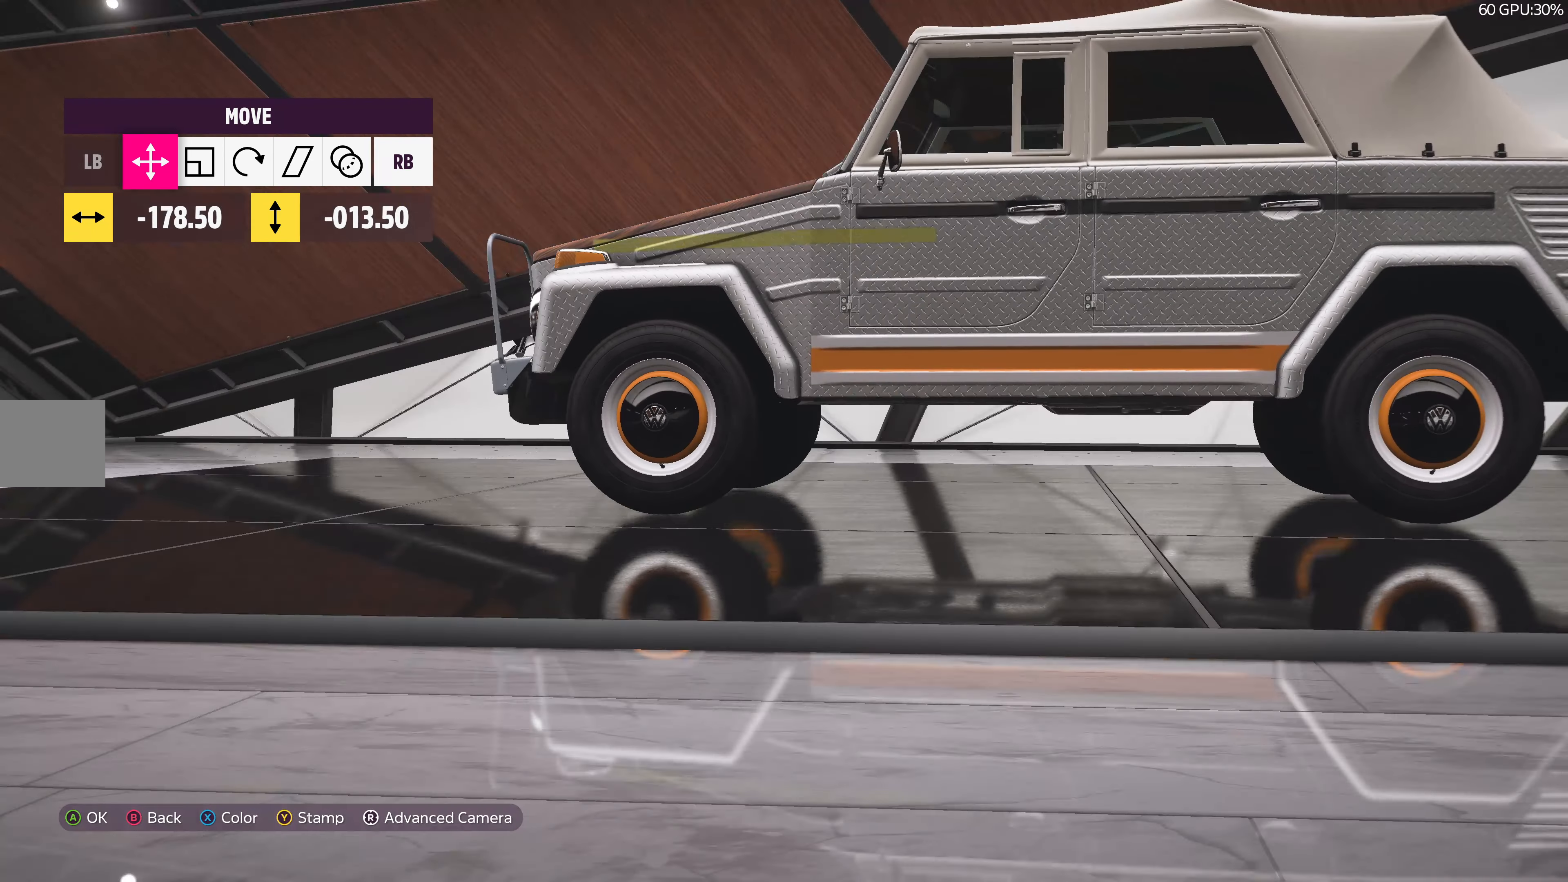
{"buttons": [], "left_stick": "center", "right_stick": "center", "events": [[150, "R1", "down"], [250, "R1", "up"], [316, "R1", "down"], [400, "R1", "up"]]}
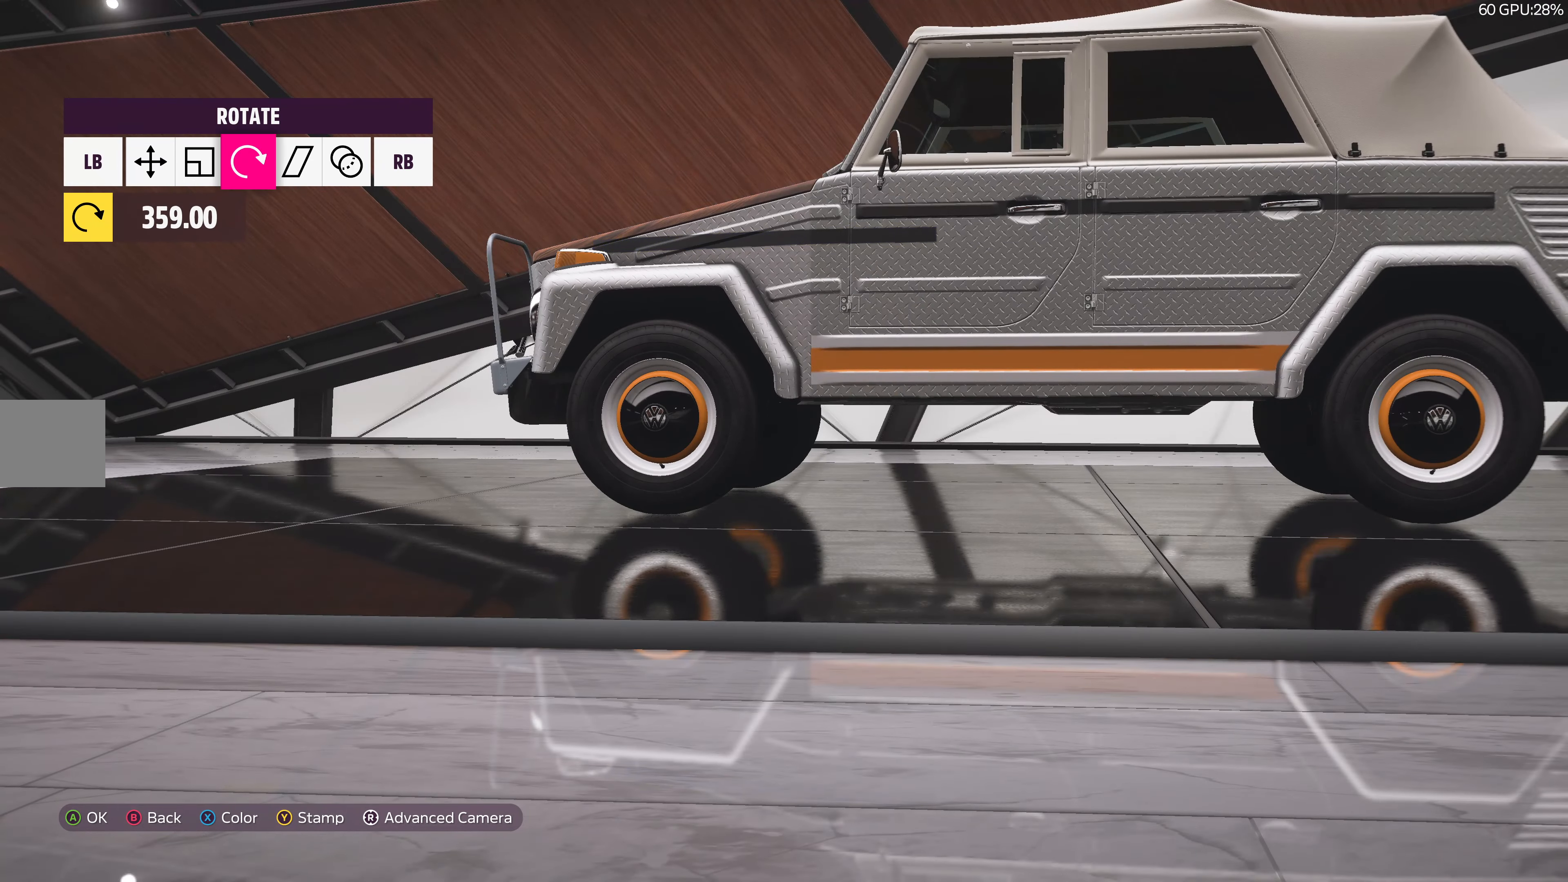
{"buttons": [], "left_stick": "center", "right_stick": "center", "events": [[216, "left_stick", "left"], [366, "left_stick", "center"]]}
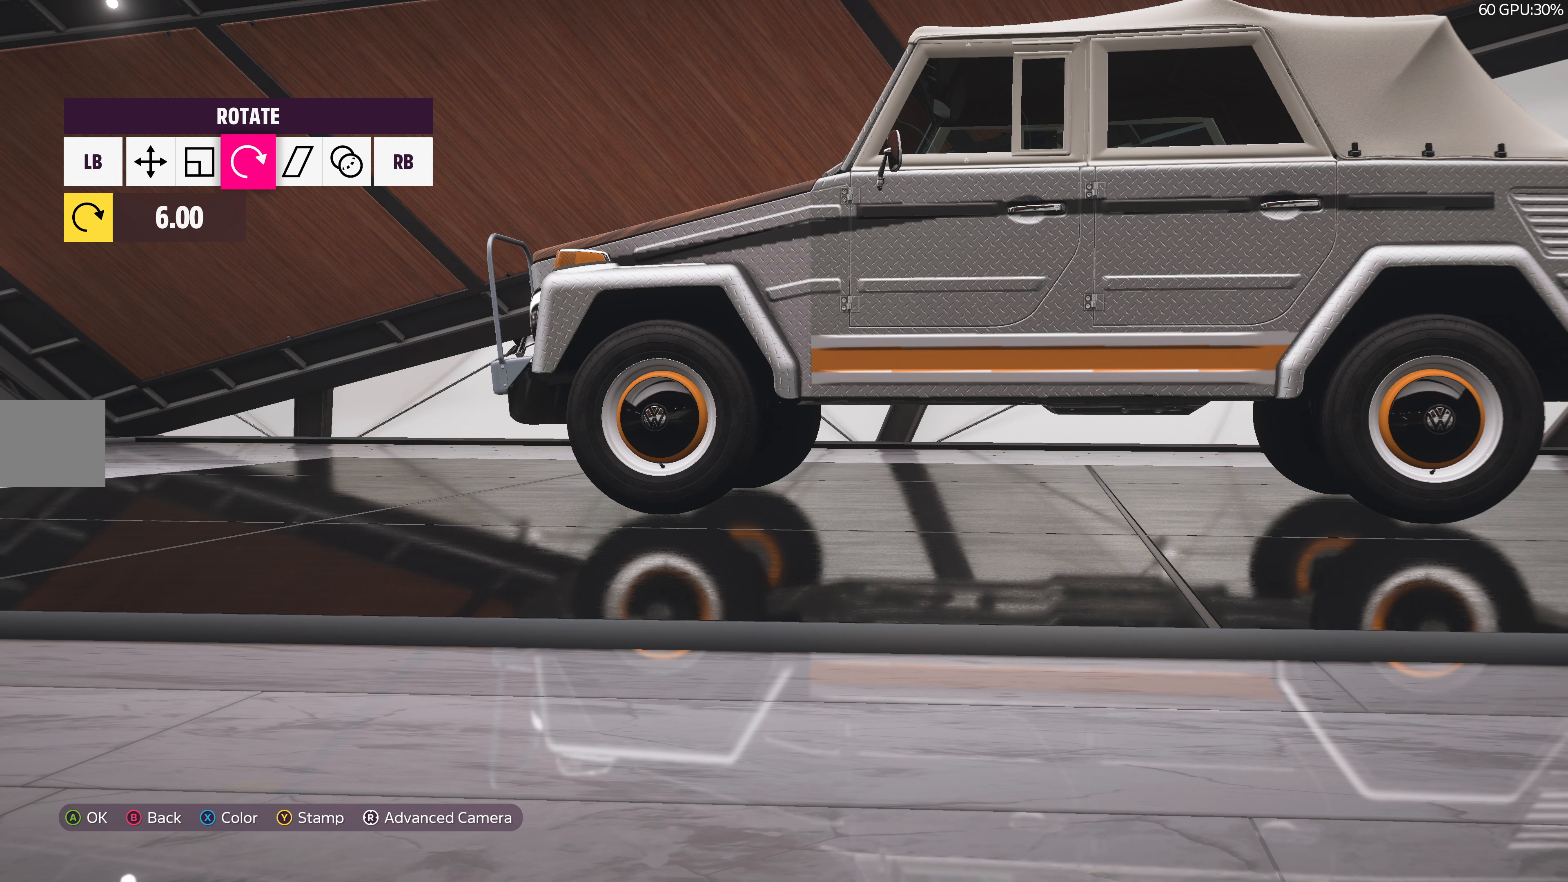
{"buttons": [], "left_stick": "center", "right_stick": "center", "events": [[233, "left_stick", "right"], [283, "left_stick", "center"]]}
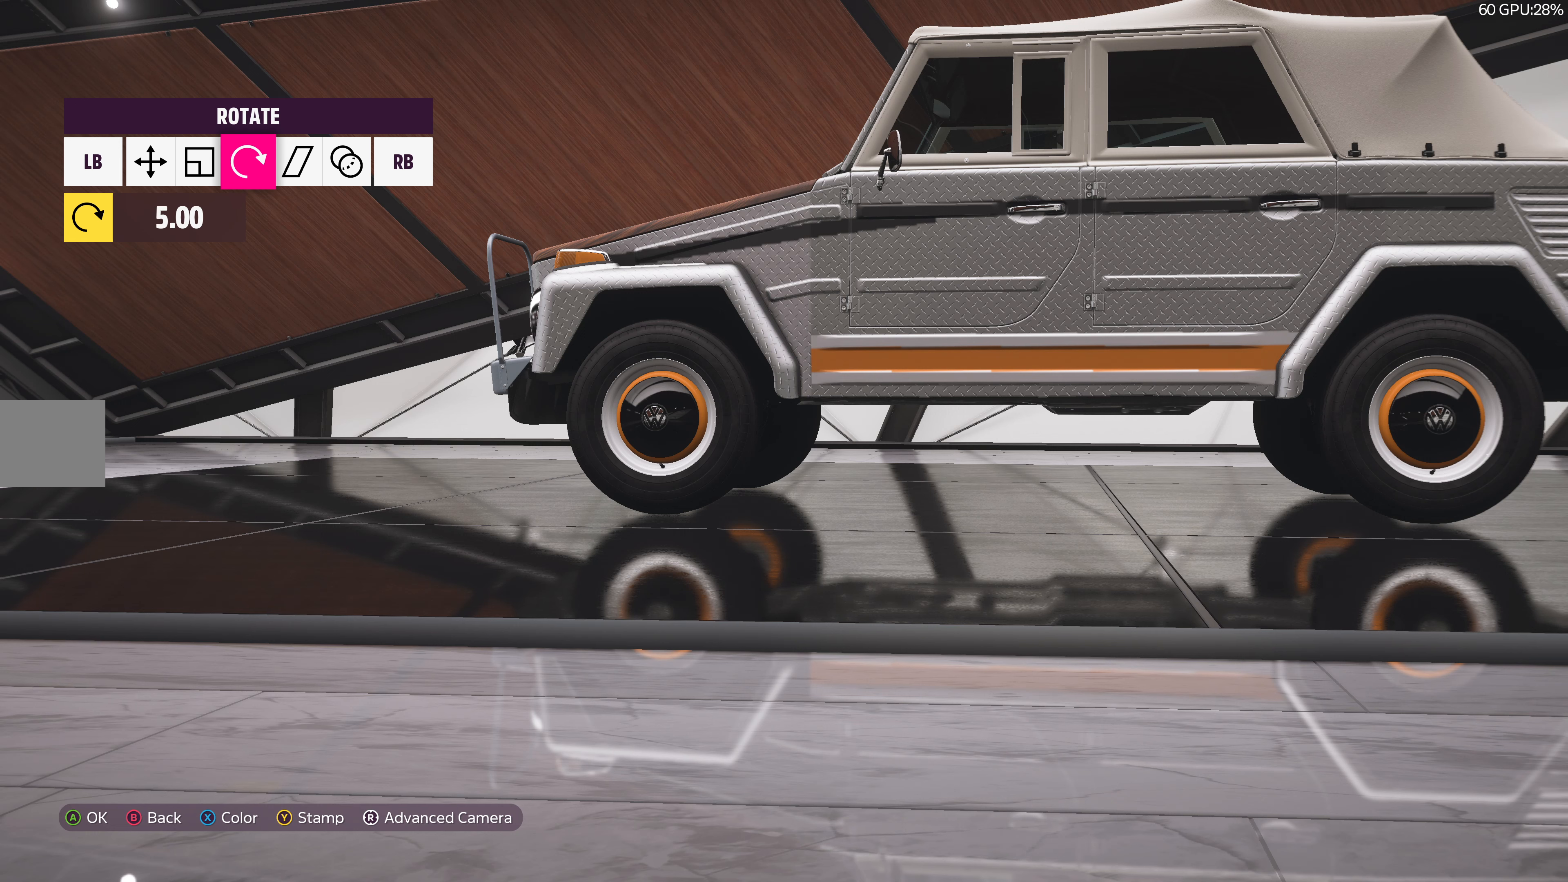
{"buttons": [], "left_stick": "center", "right_stick": "center", "events": [[83, "left_stick", "left"], [133, "left_stick", "center"], [433, "L1", "down"], [500, "L1", "up"]]}
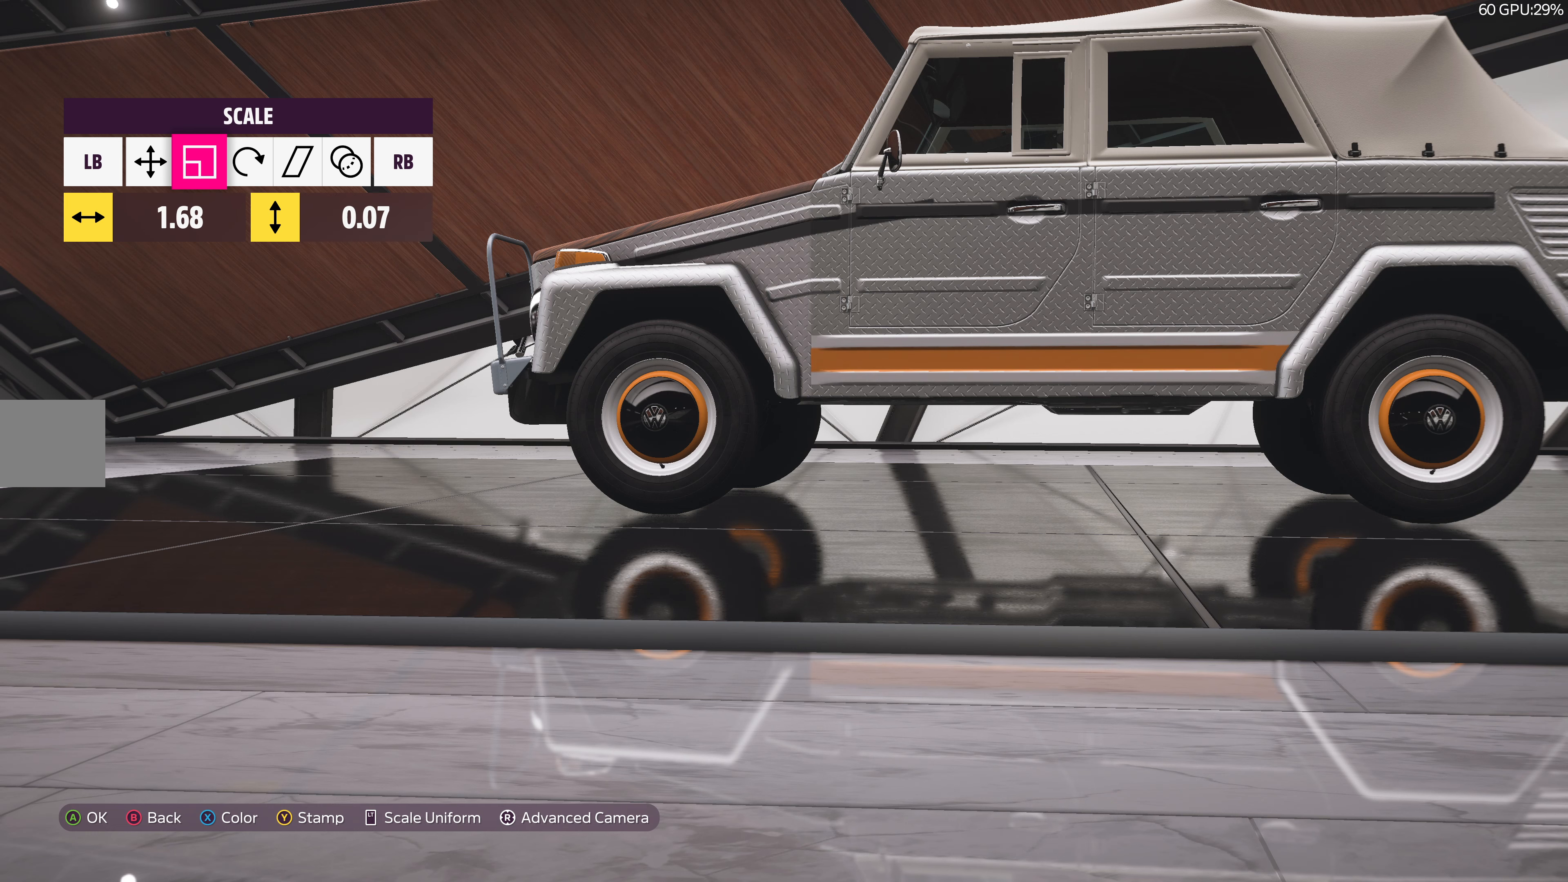
{"buttons": [], "left_stick": "center", "right_stick": "center", "events": [[83, "L1", "down"], [167, "L1", "up"], [233, "L1", "down"], [350, "L1", "up"], [383, "left_stick", "up"], [467, "left_stick", "center"]]}
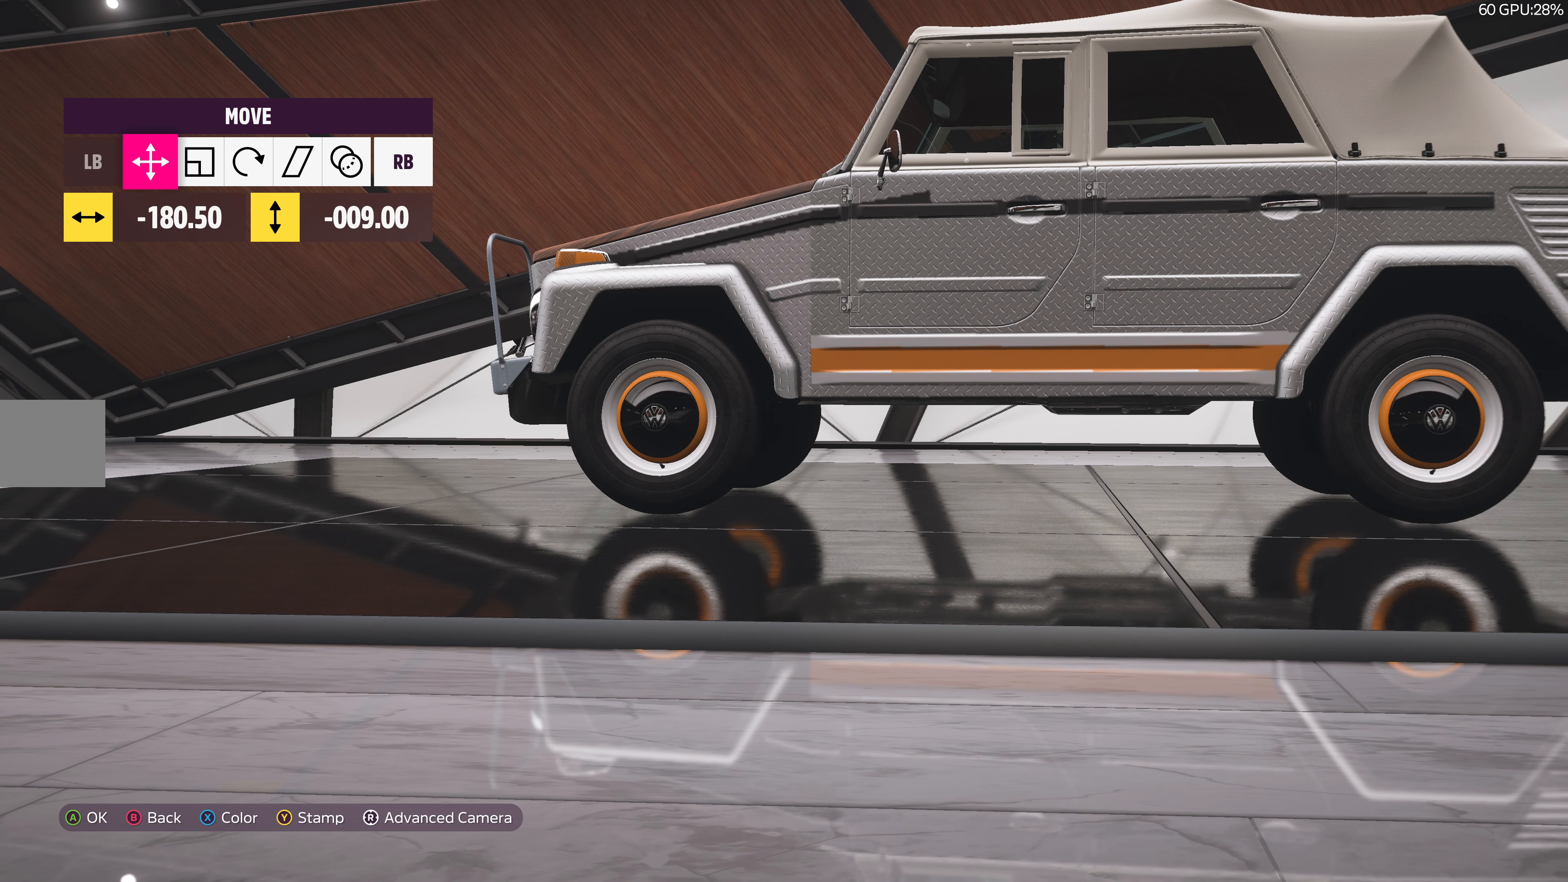
{"buttons": [], "left_stick": "up-left", "right_stick": "center", "events": [[450, "left_stick", "up-left"]]}
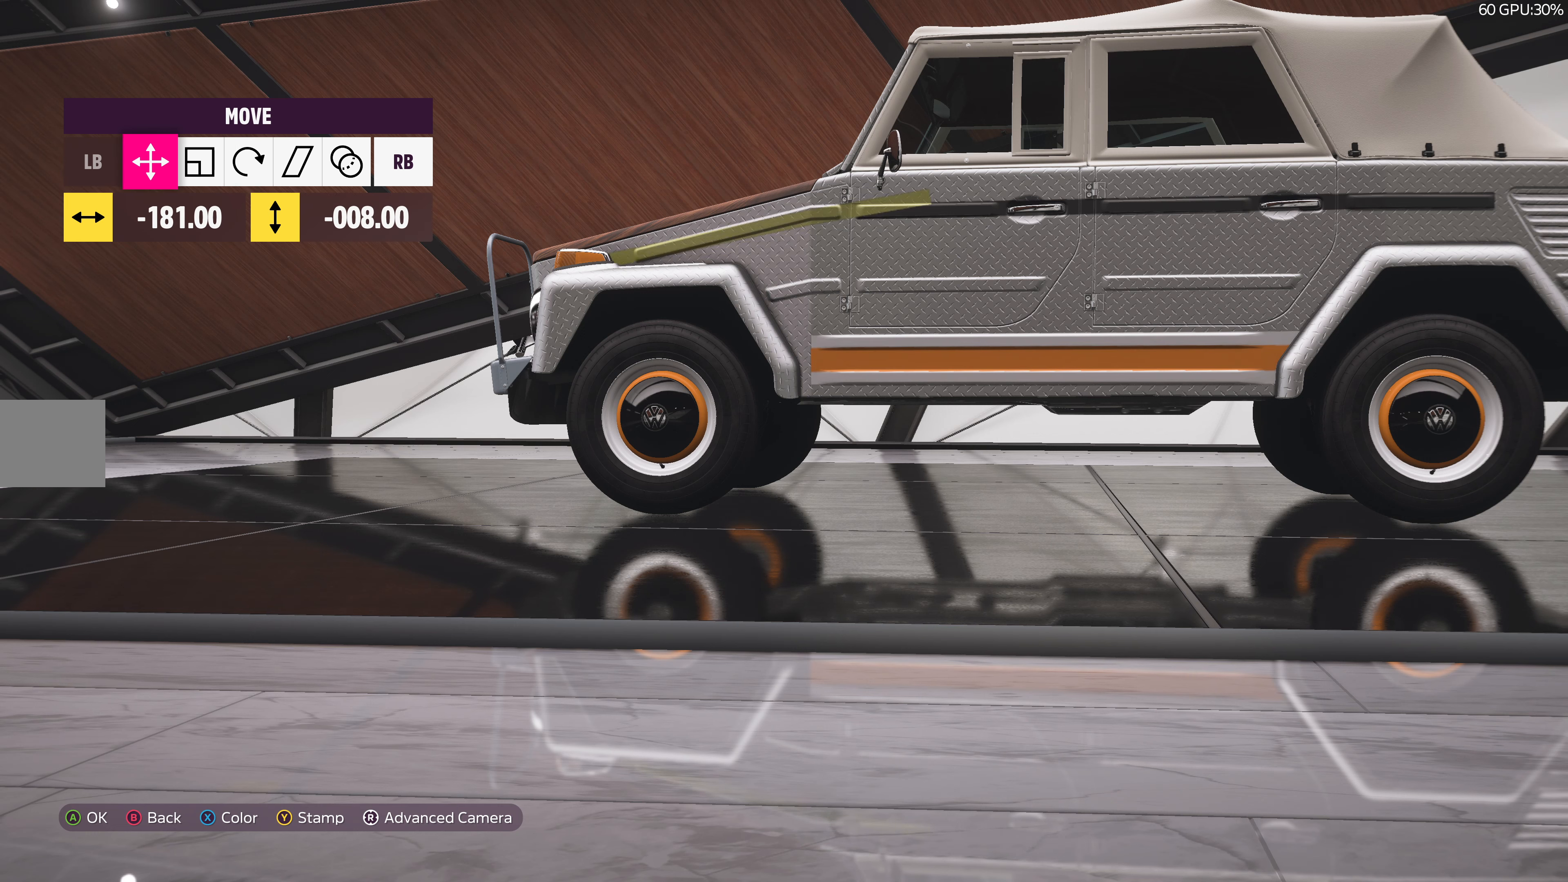
{"buttons": [], "left_stick": "center", "right_stick": "center", "events": [[17, "left_stick", "center"]]}
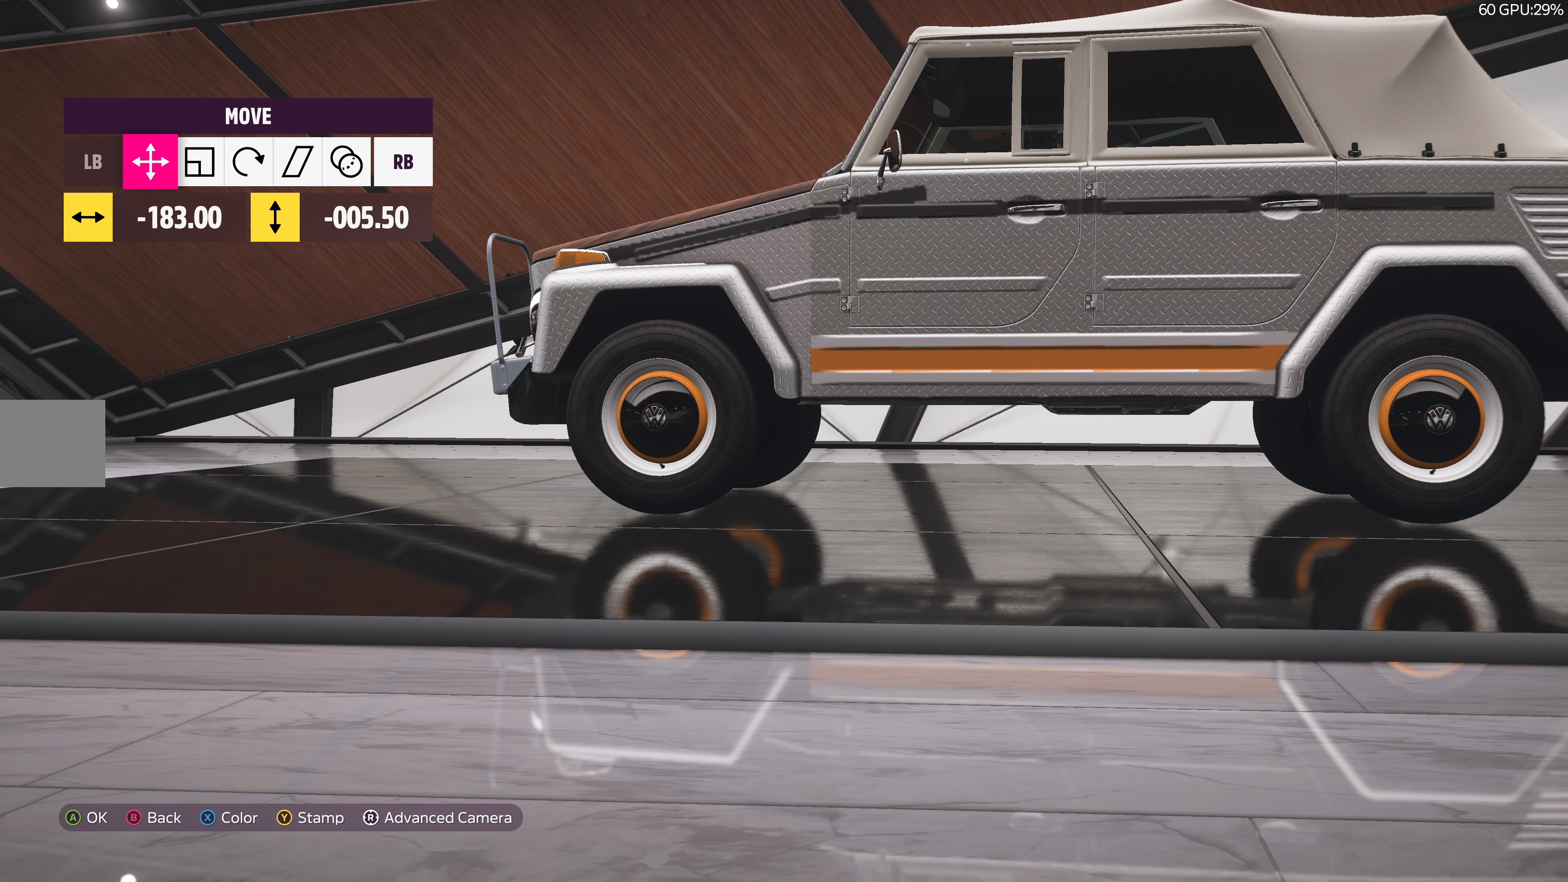
{"buttons": [], "left_stick": "center", "right_stick": "center", "events": [[417, "R1", "down"], [483, "R1", "up"]]}
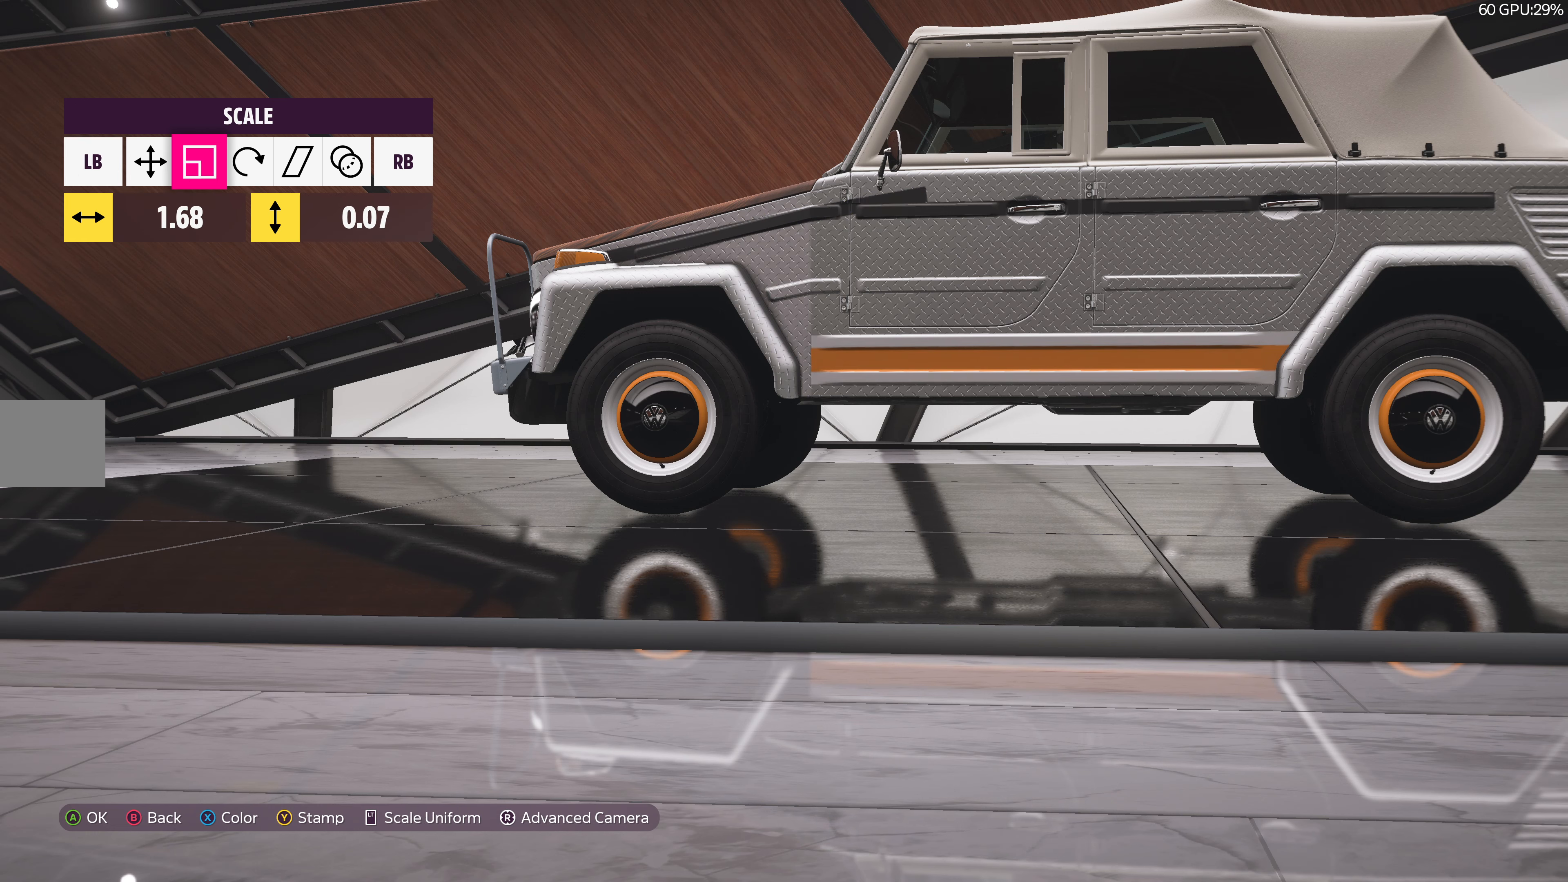
{"buttons": [], "left_stick": "center", "right_stick": "center", "events": [[83, "R1", "down"], [150, "R1", "up"], [167, "left_stick", "left"], [233, "left_stick", "center"]]}
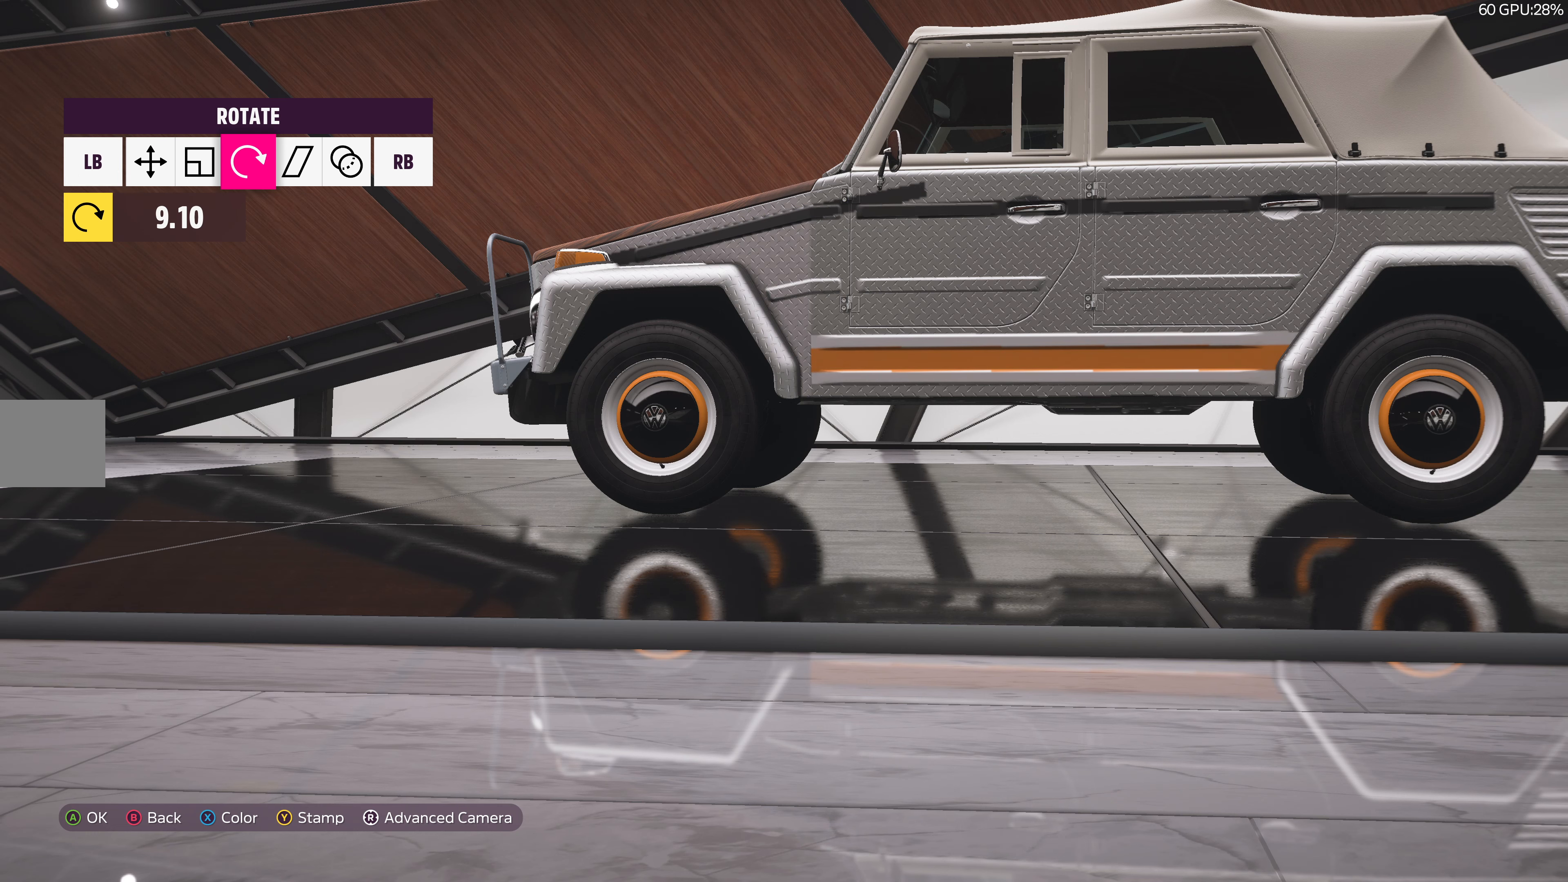
{"buttons": [], "left_stick": "center", "right_stick": "center", "events": []}
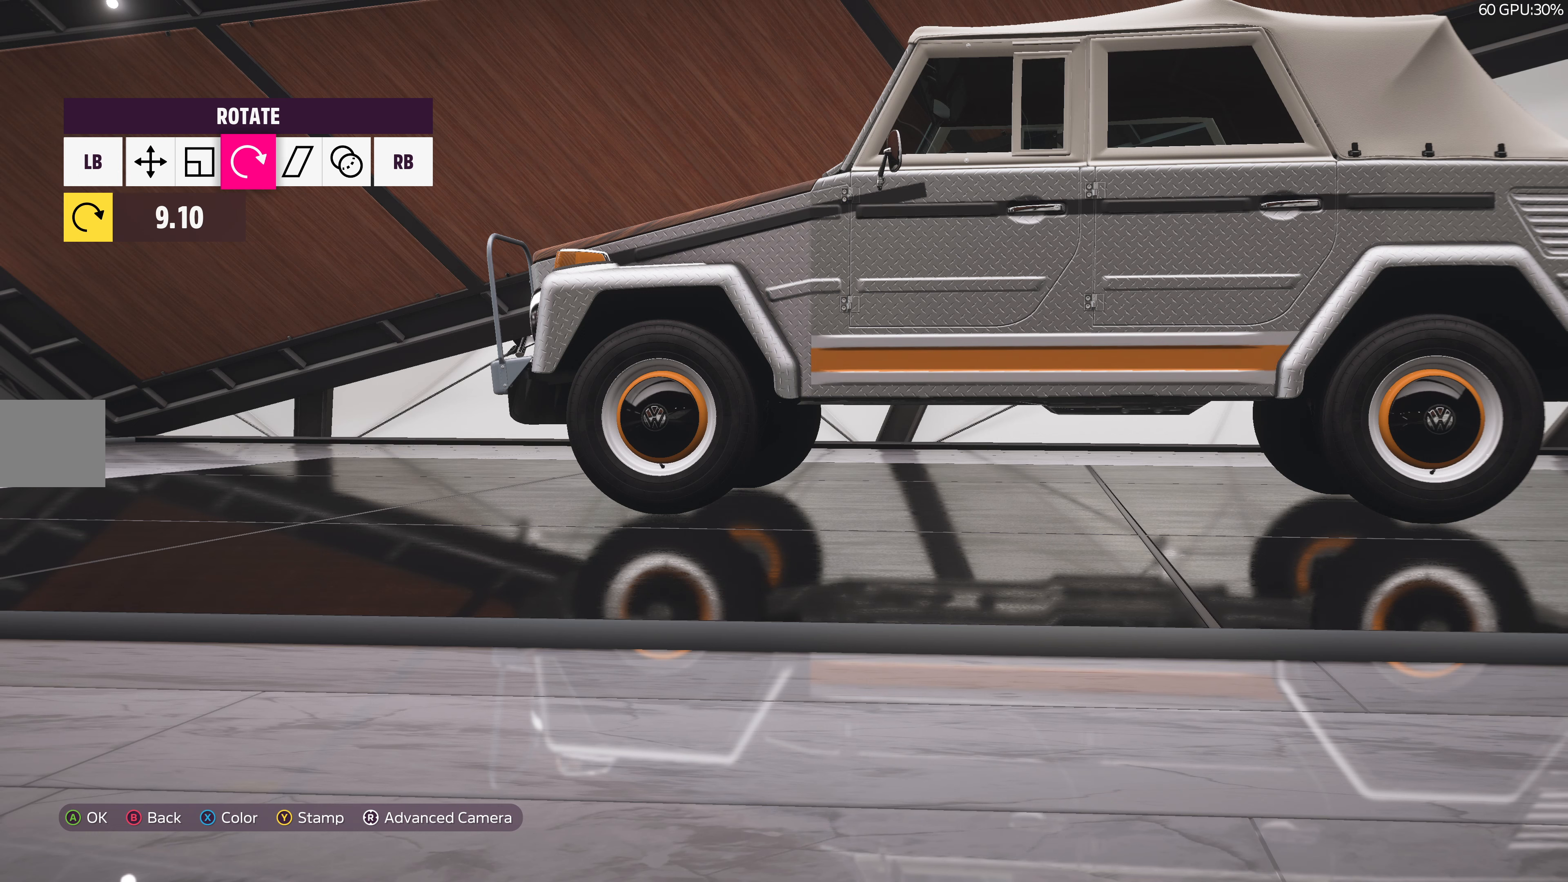
{"buttons": [], "left_stick": "center", "right_stick": "center", "events": []}
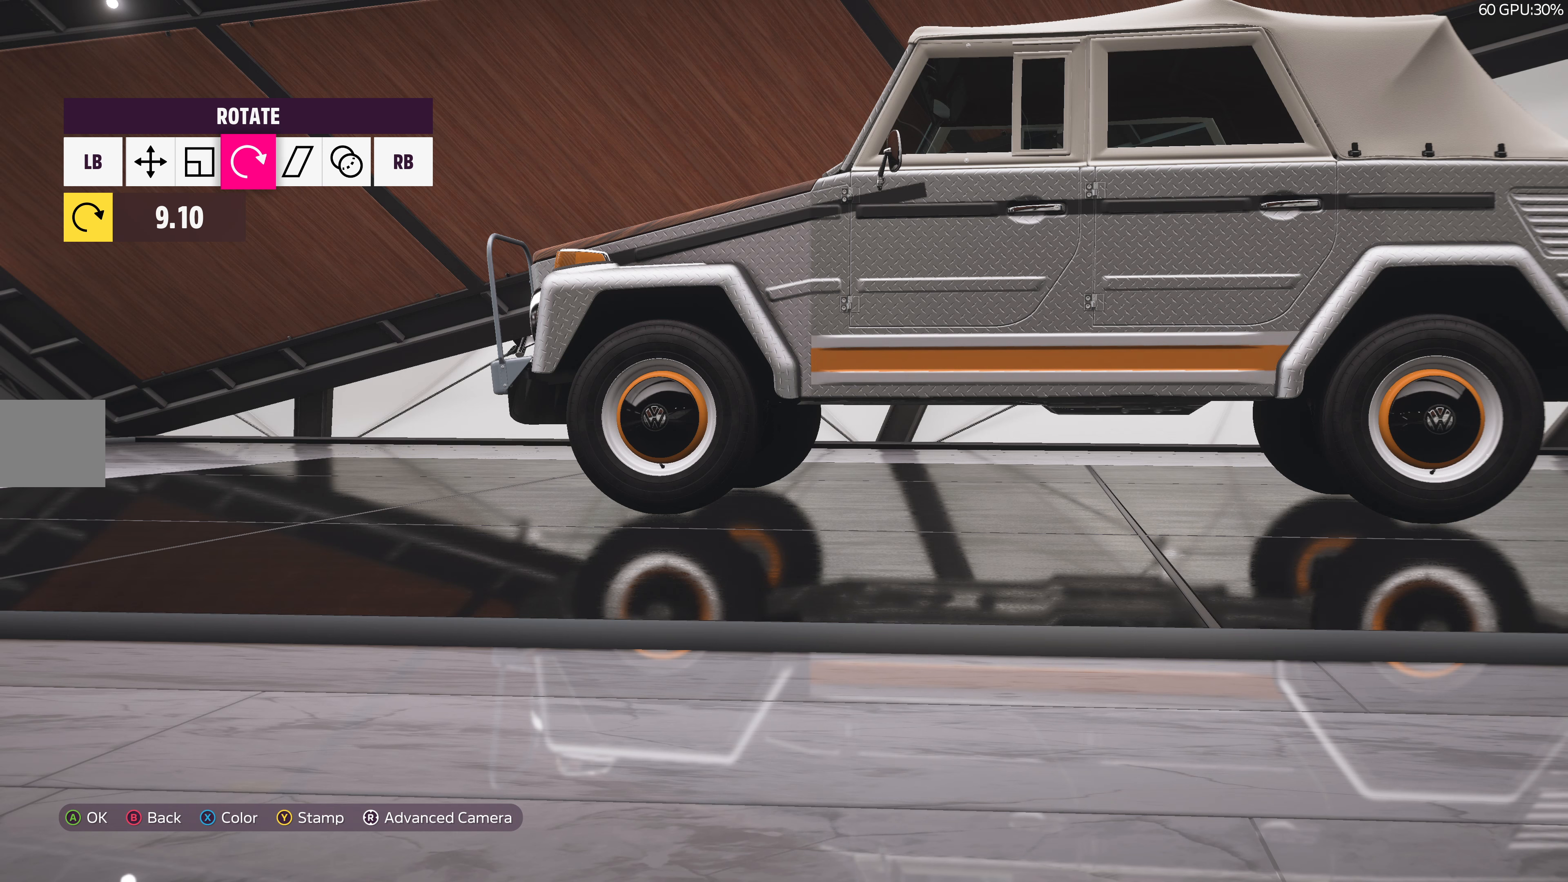
{"buttons": [], "left_stick": "center", "right_stick": "center", "events": [[250, "DPAD_LEFT", "down"], [334, "DPAD_LEFT", "up"]]}
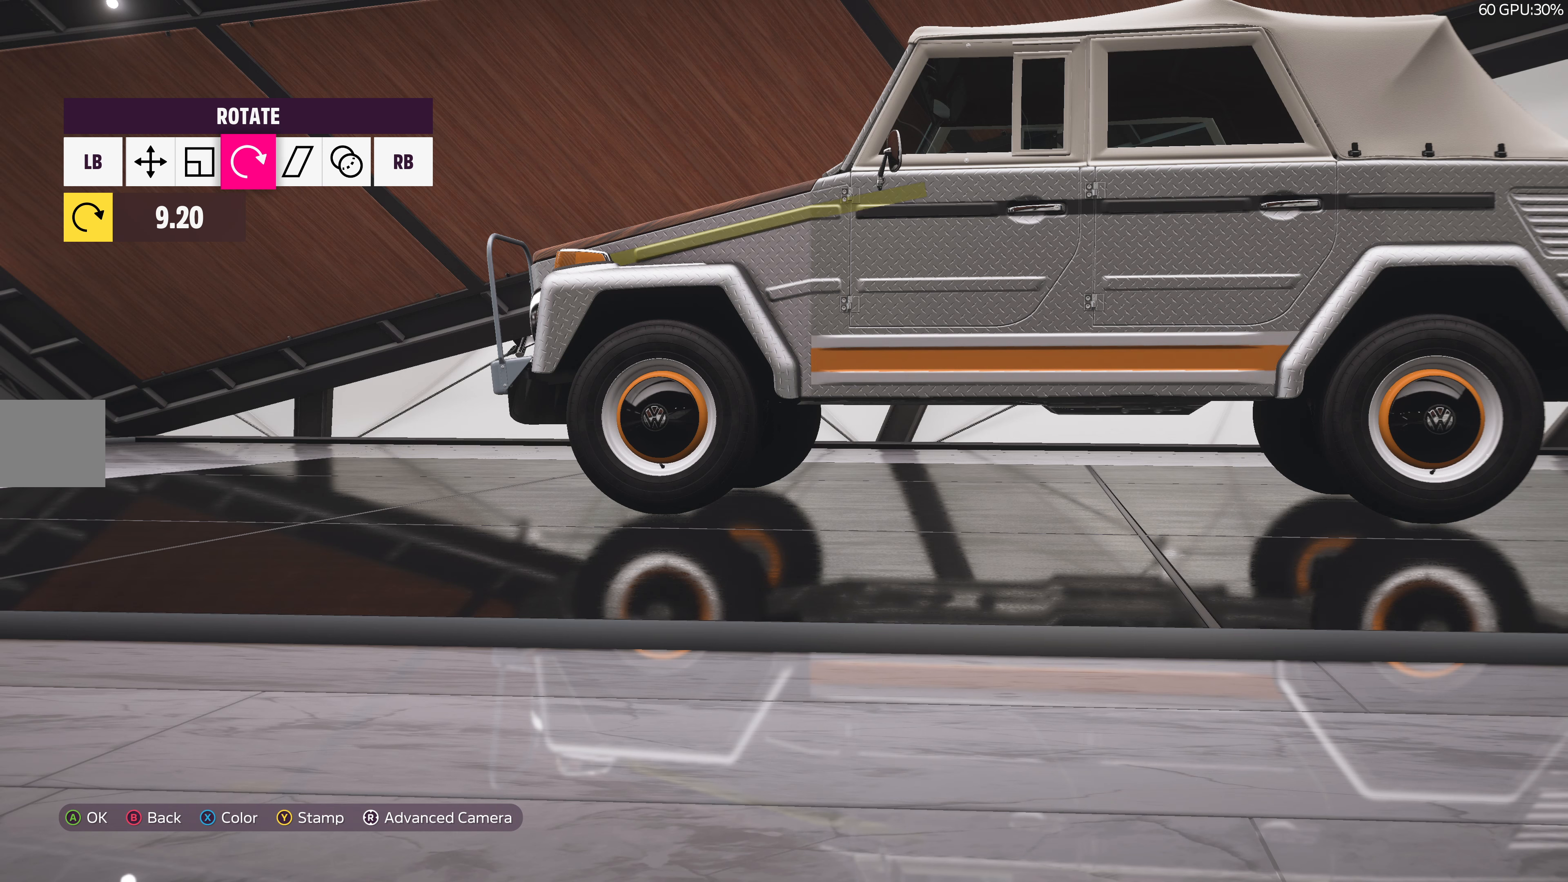
{"buttons": [], "left_stick": "center", "right_stick": "center", "events": [[234, "DPAD_RIGHT", "down"], [317, "DPAD_RIGHT", "up"], [384, "DPAD_RIGHT", "down"], [450, "DPAD_RIGHT", "up"]]}
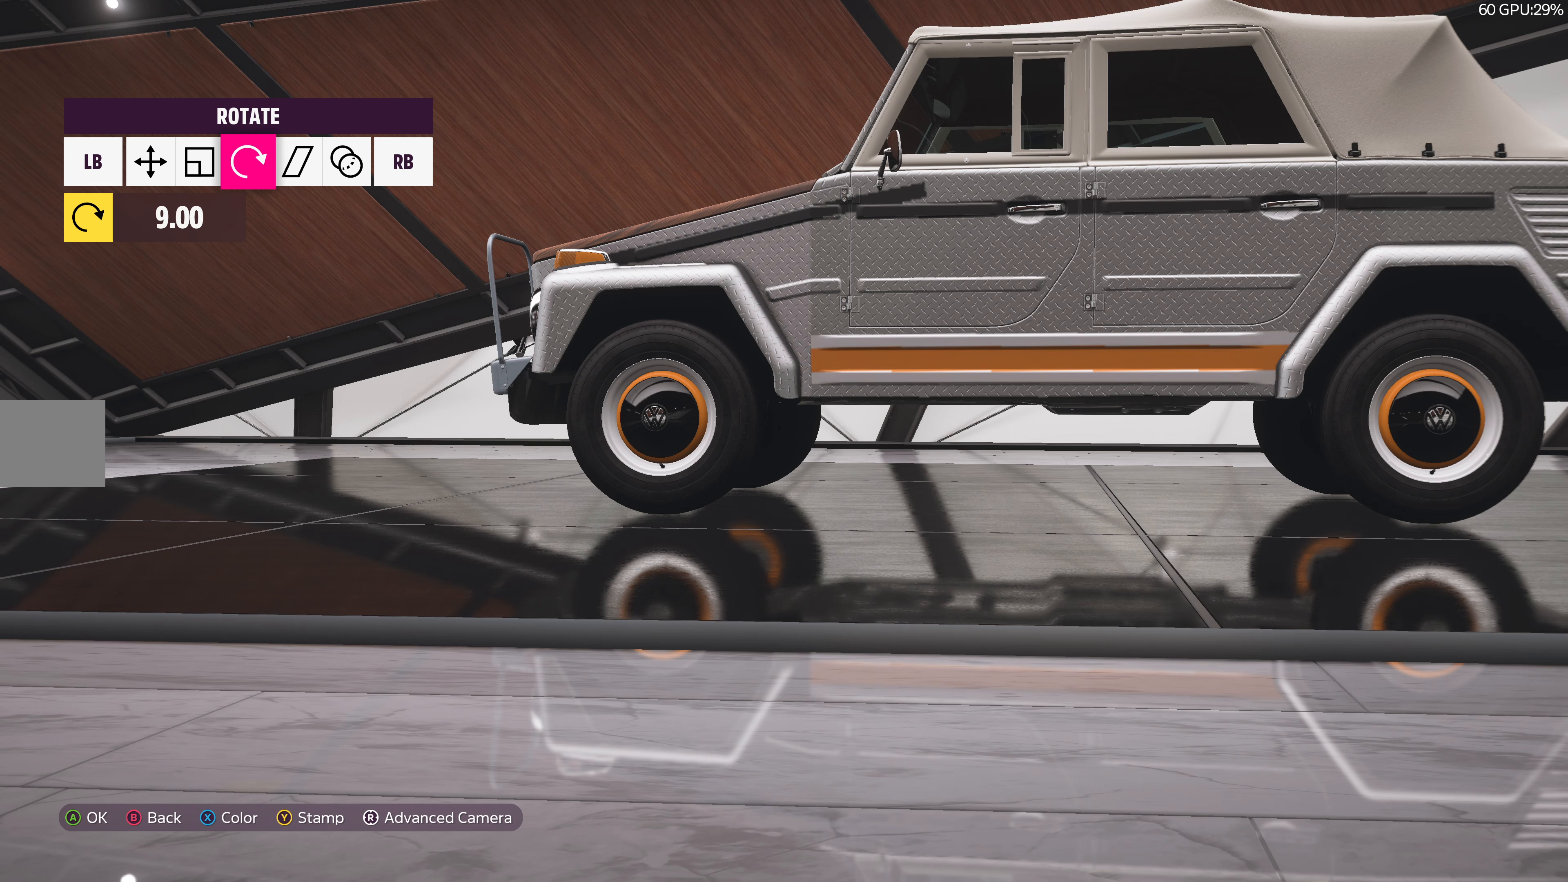
{"buttons": [], "left_stick": "left", "right_stick": "center", "events": [[100, "L1", "down"], [184, "L1", "up"], [400, "left_stick", "left"]]}
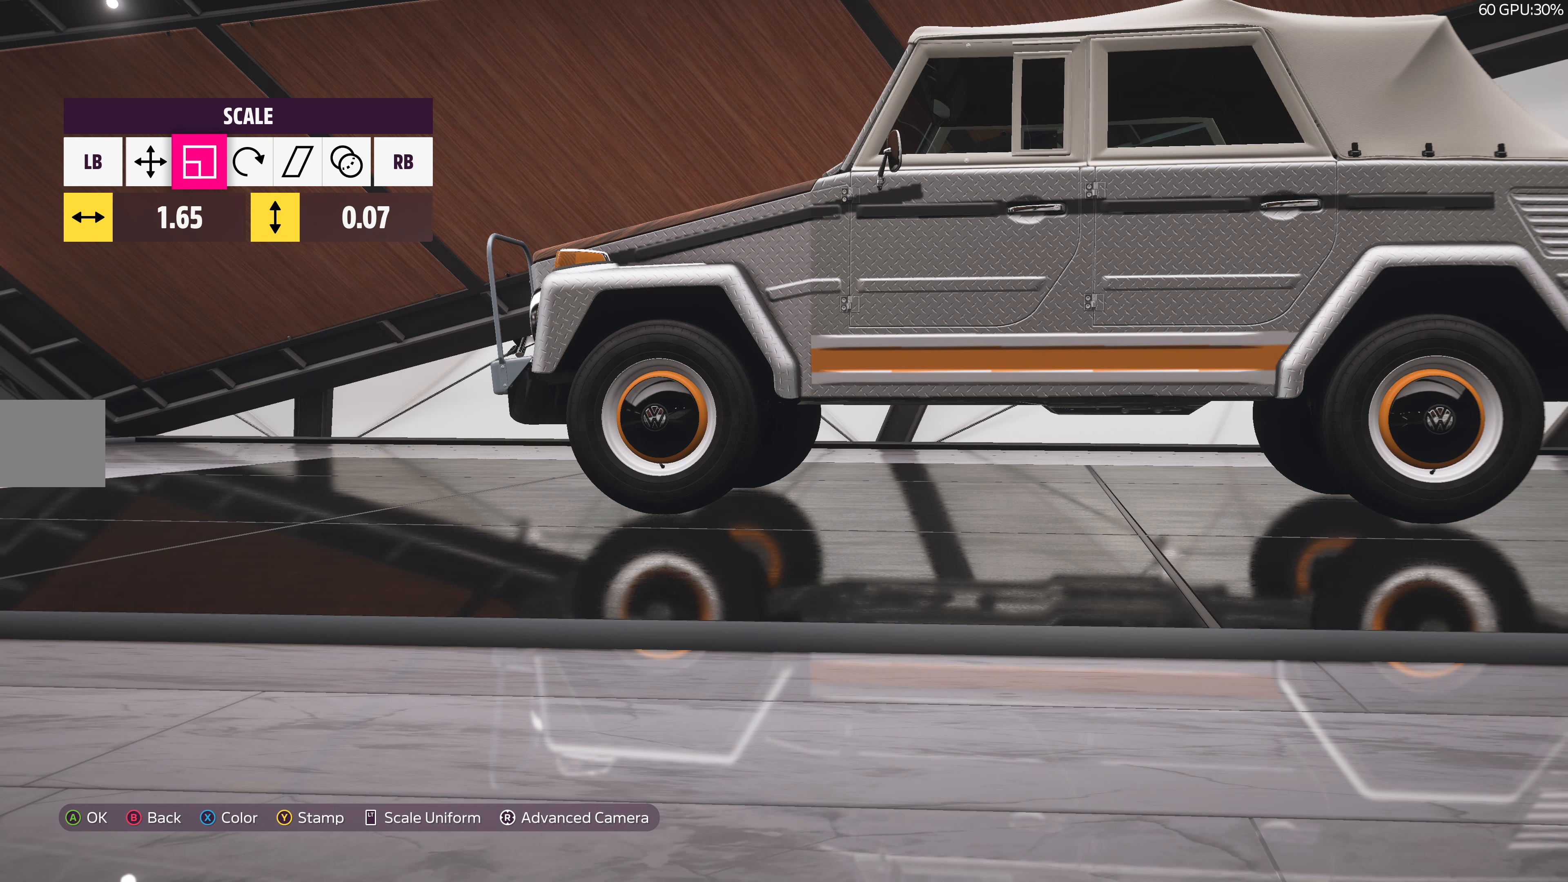
{"buttons": [], "left_stick": "left", "right_stick": "center", "events": []}
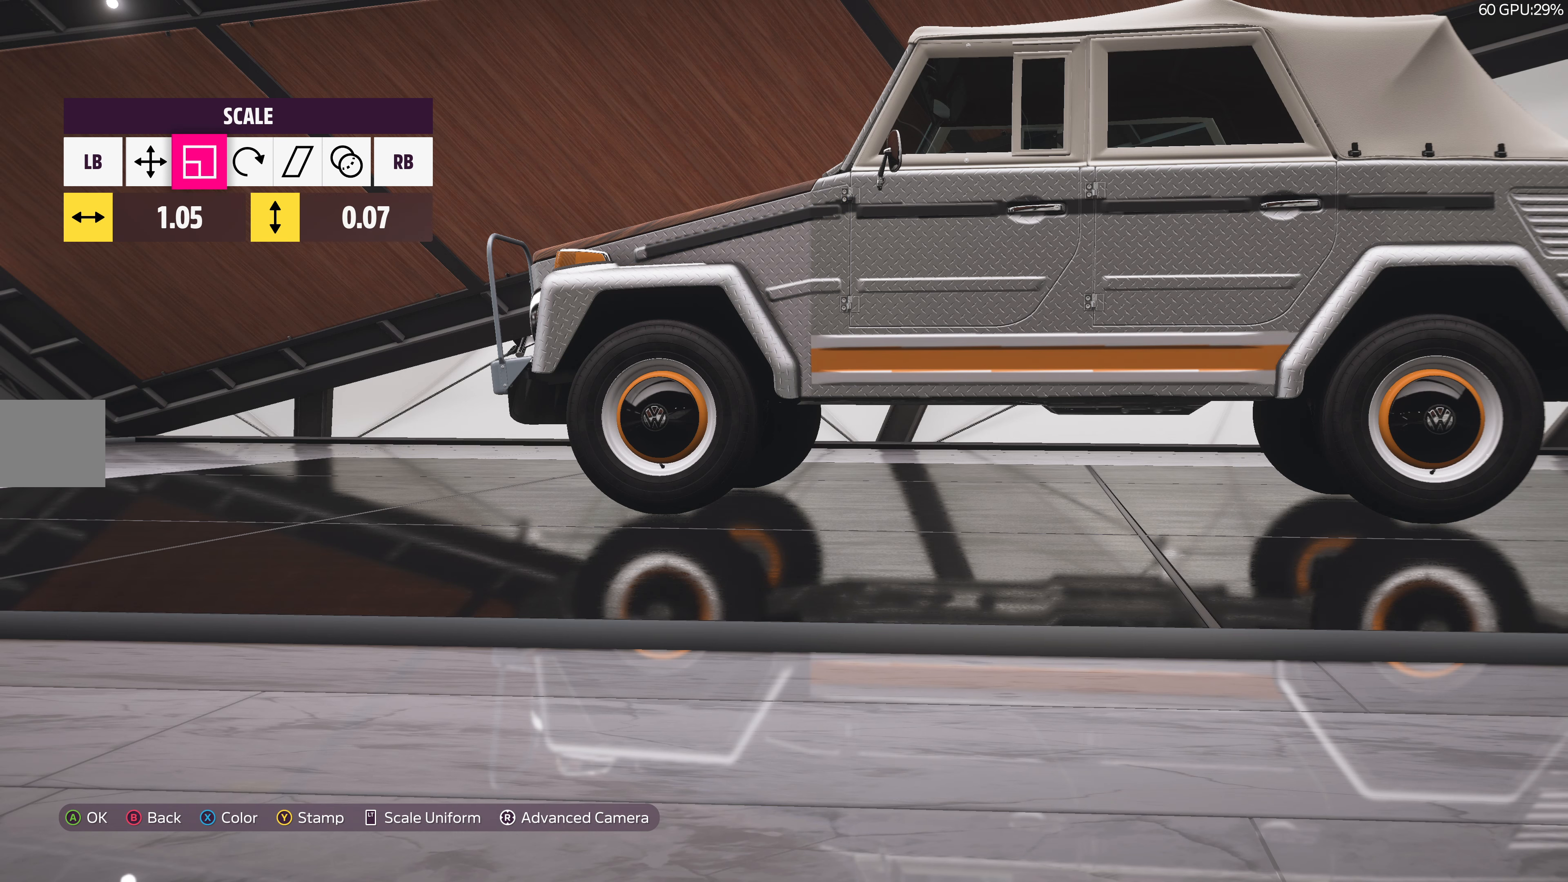
{"buttons": [], "left_stick": "center", "right_stick": "center", "events": [[34, "left_stick", "center"], [200, "left_stick", "right"], [217, "right_stick", "up-left"], [300, "right_stick", "up"], [334, "left_stick", "center"], [484, "right_stick", "center"]]}
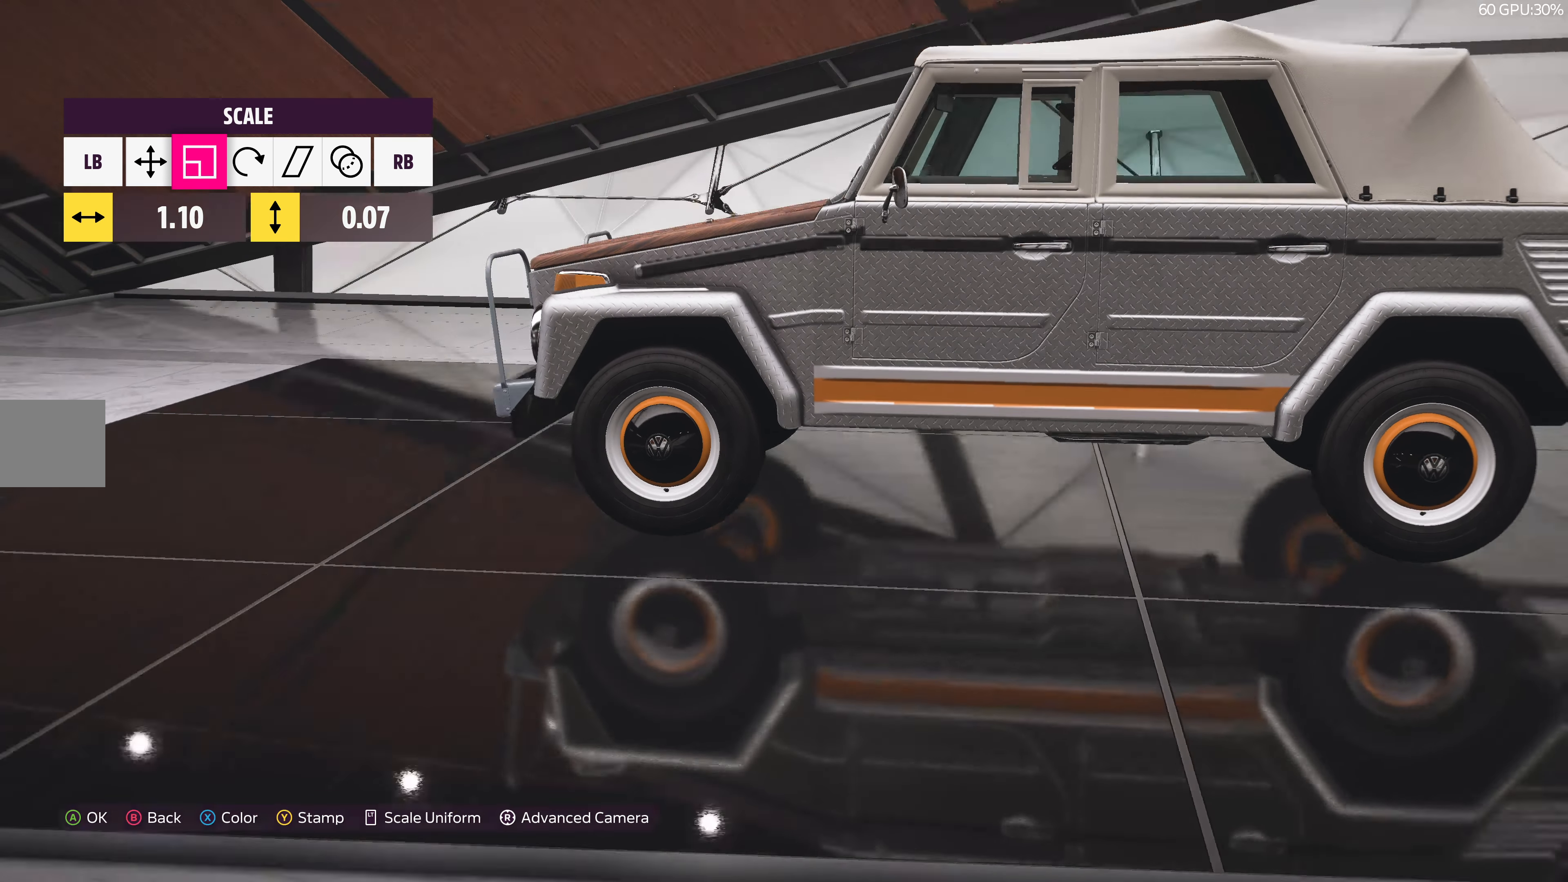
{"buttons": [], "left_stick": "center", "right_stick": "center", "events": []}